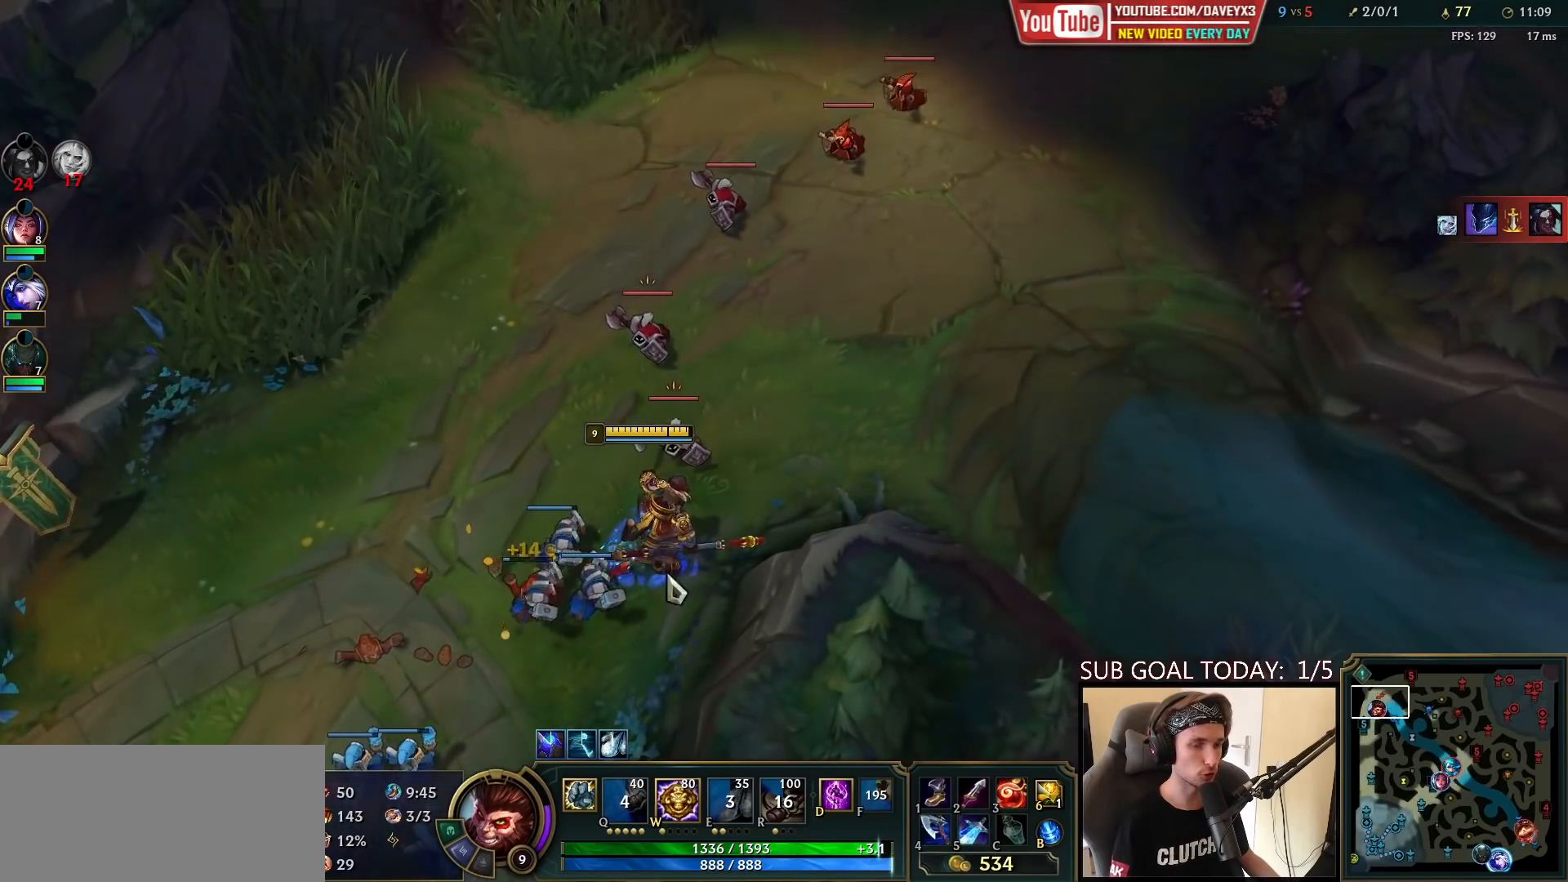
Gameplay with keyboard and mouse; each line is a JSON object with the keys and mouse buttons held at the frame after it. "events" lists presses ("down") and releases ("up") of "a", "ctrl", "d", "e", "f", "q", "r", "s", "shift", "space", "tab", "w", "mouse_left", "mouse_wheel", "mouse_right", "mouse_mb4" and "mouse_mb5" between this image and that frame as [ms after this image, input, new state], when the widget could be followed in between. "mouse_left", "mouse_wheel", "mouse_right", "mouse_mb4", "mouse_mb5" = the "left", "wheel", "right", "mb4", "mb5" buttons of the "mouse" list. No other keys are recorded. "wheel" means that the mouse wheel is clicked or scrolled. Mouse movement is not recorded.
{"keys": ["s"], "mouse": [], "events": [[367, "mouse_right", "down"], [417, "mouse_right", "up"], [417, "s", "down"]]}
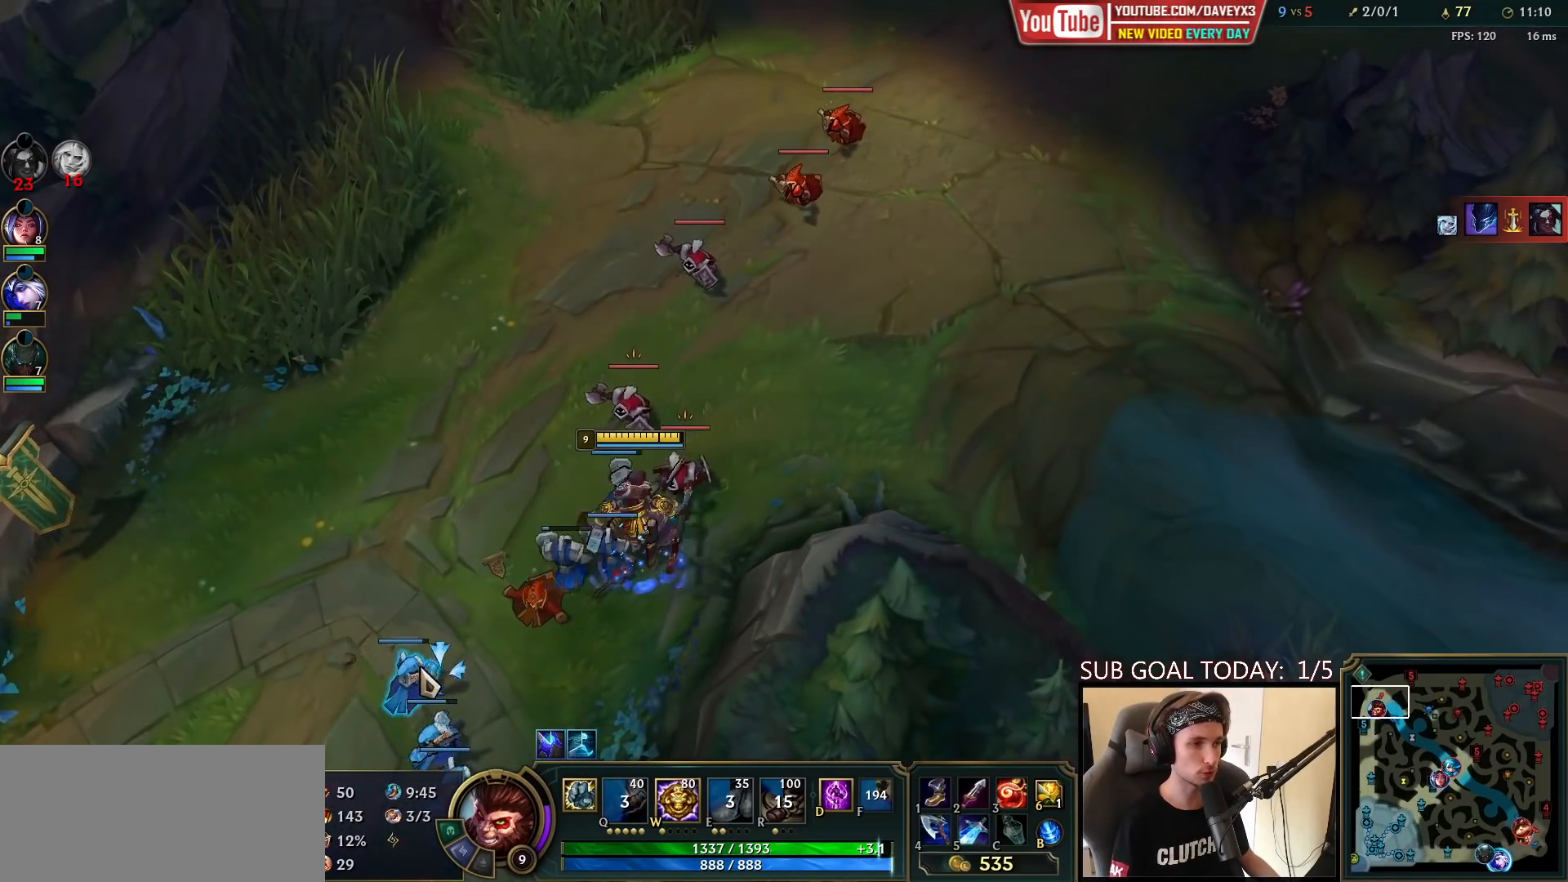
{"keys": [], "mouse": [], "events": [[17, "s", "up"]]}
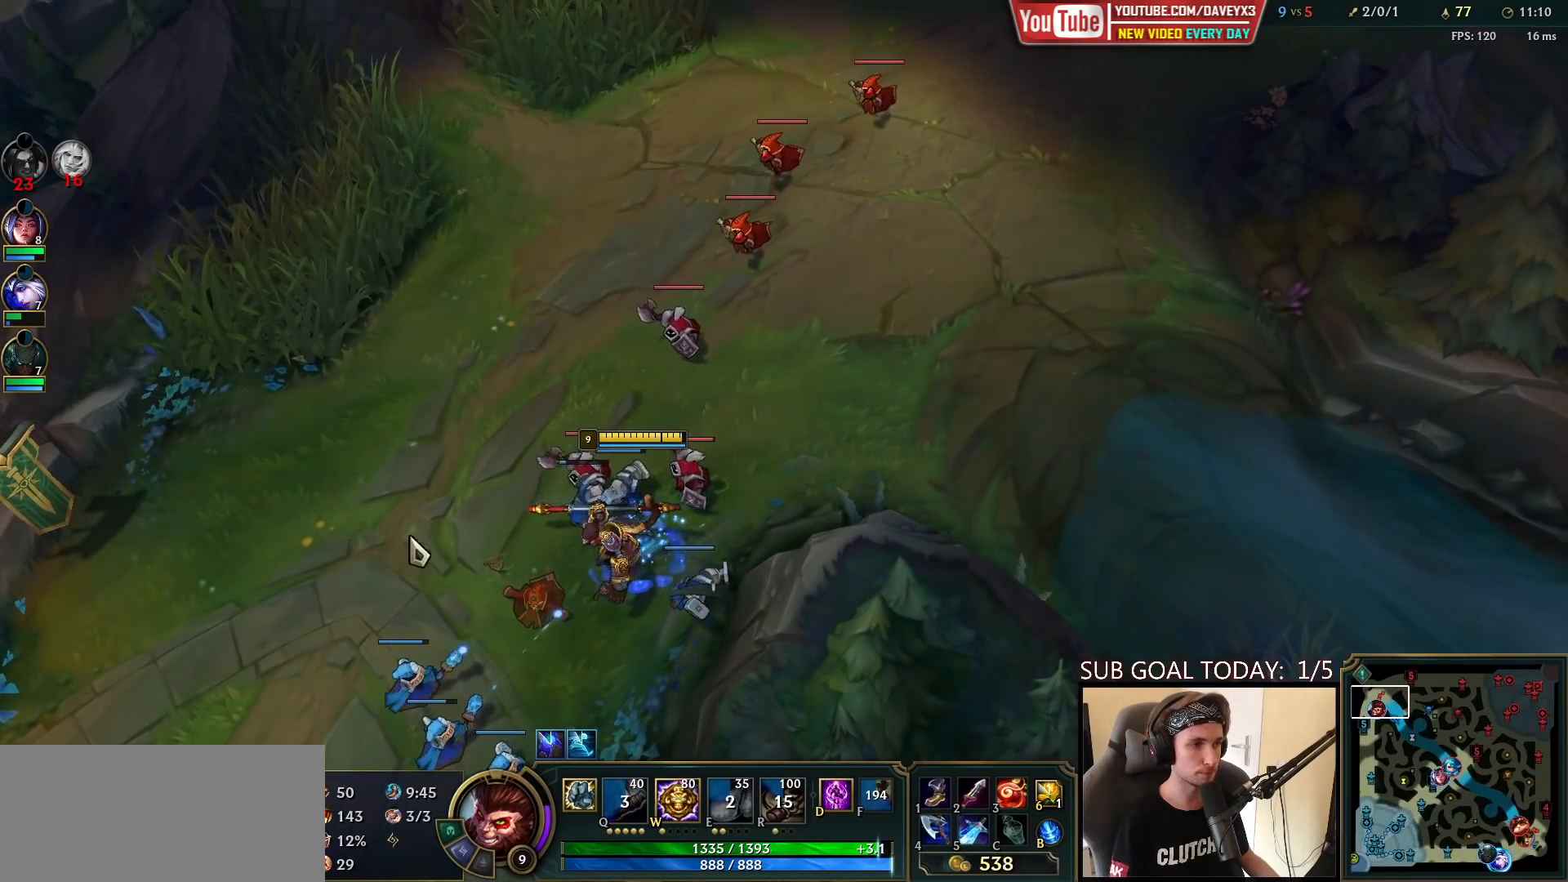
{"keys": [], "mouse": [], "events": []}
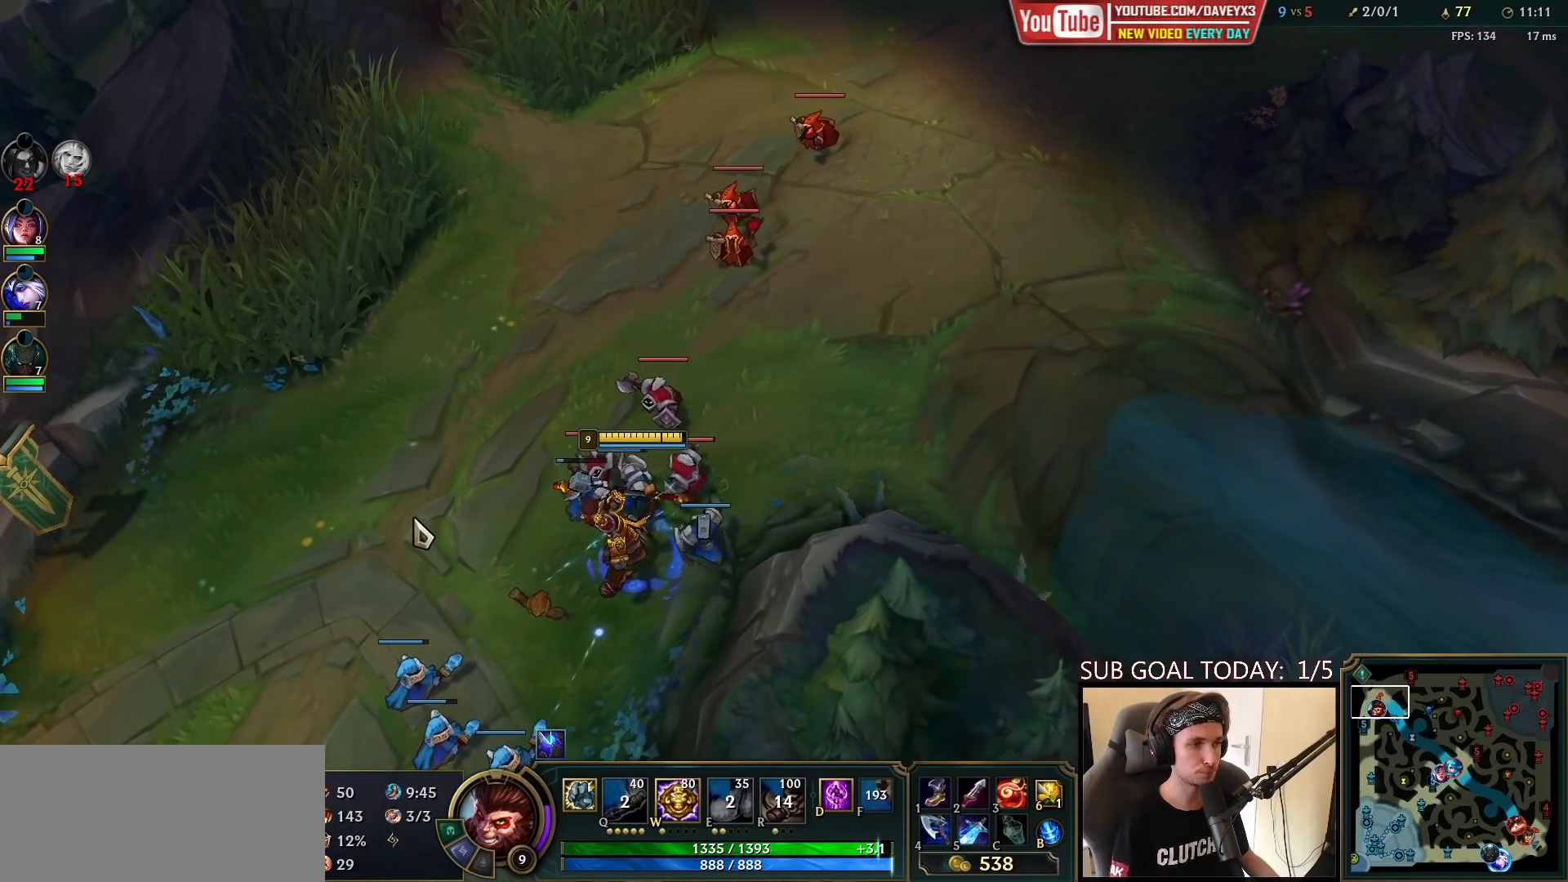
{"keys": [], "mouse": [], "events": []}
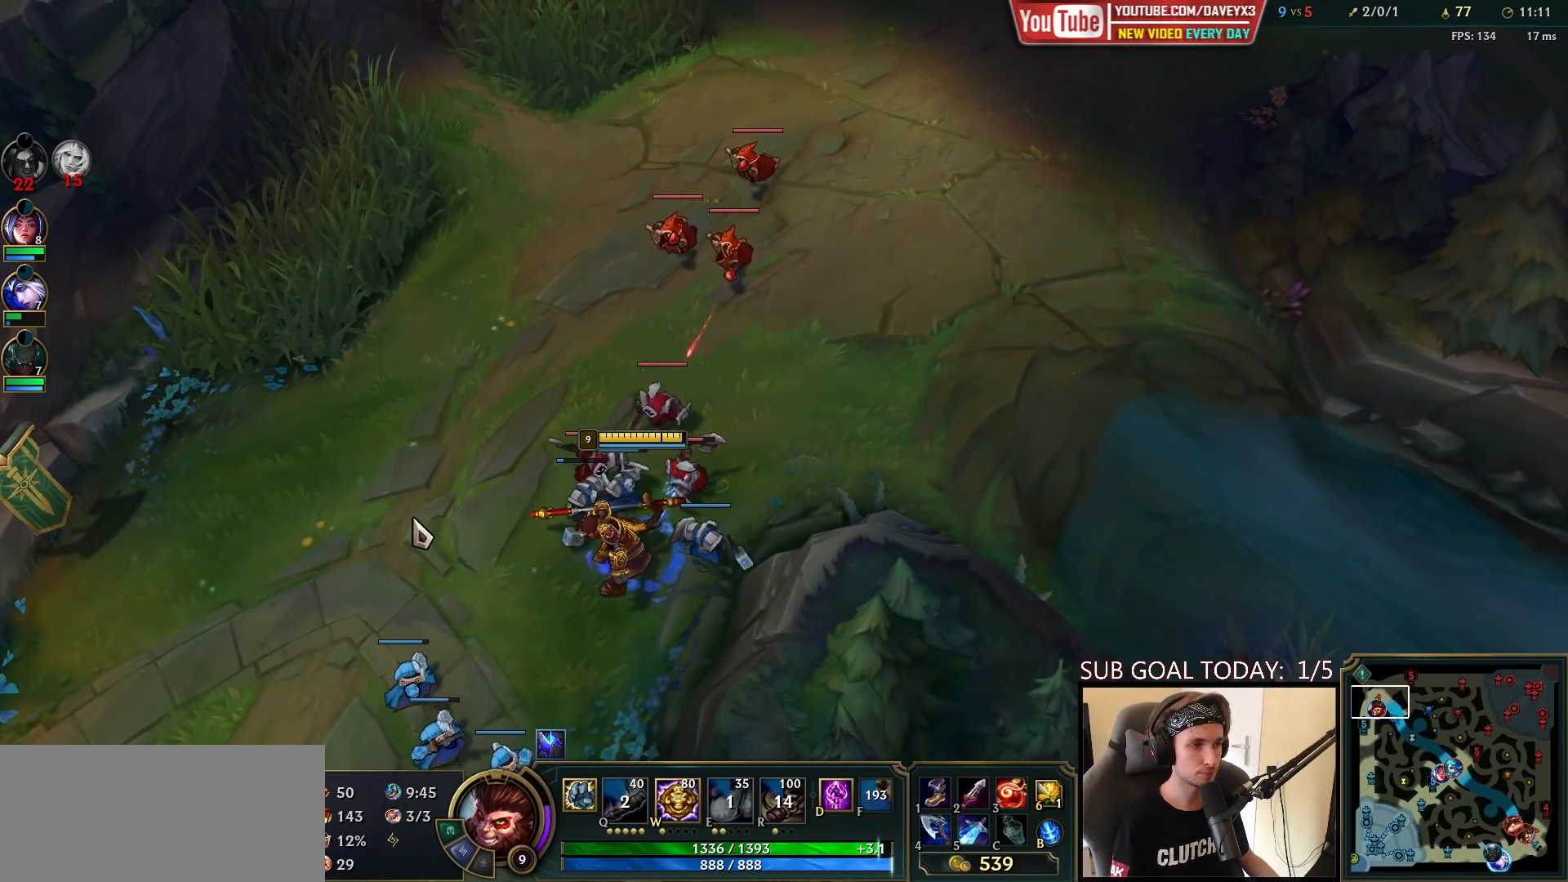
{"keys": [], "mouse": [], "events": []}
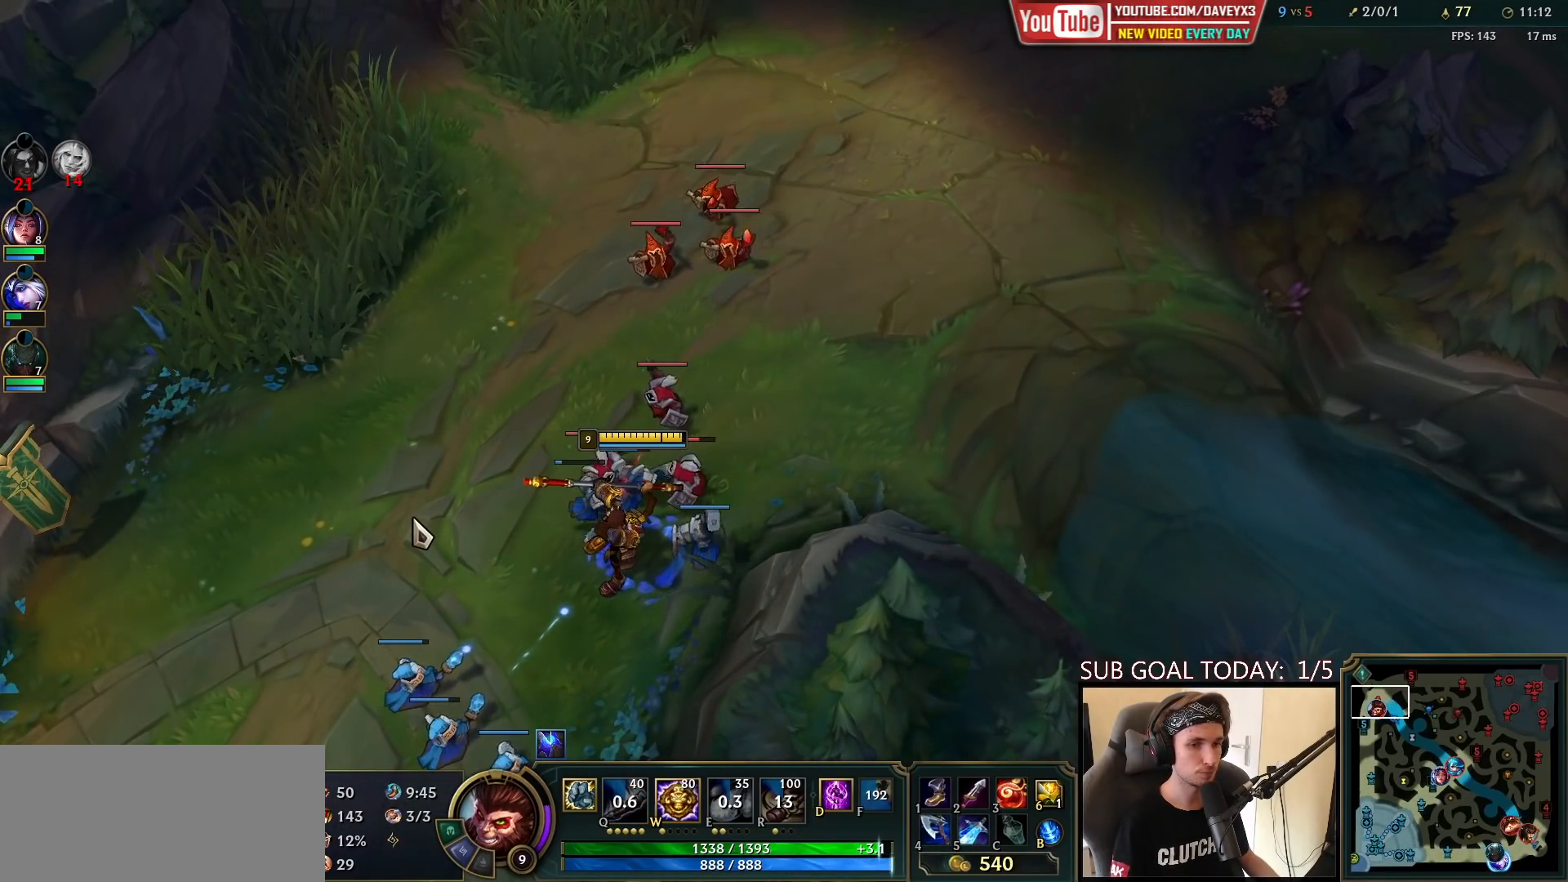
{"keys": [], "mouse": [], "events": []}
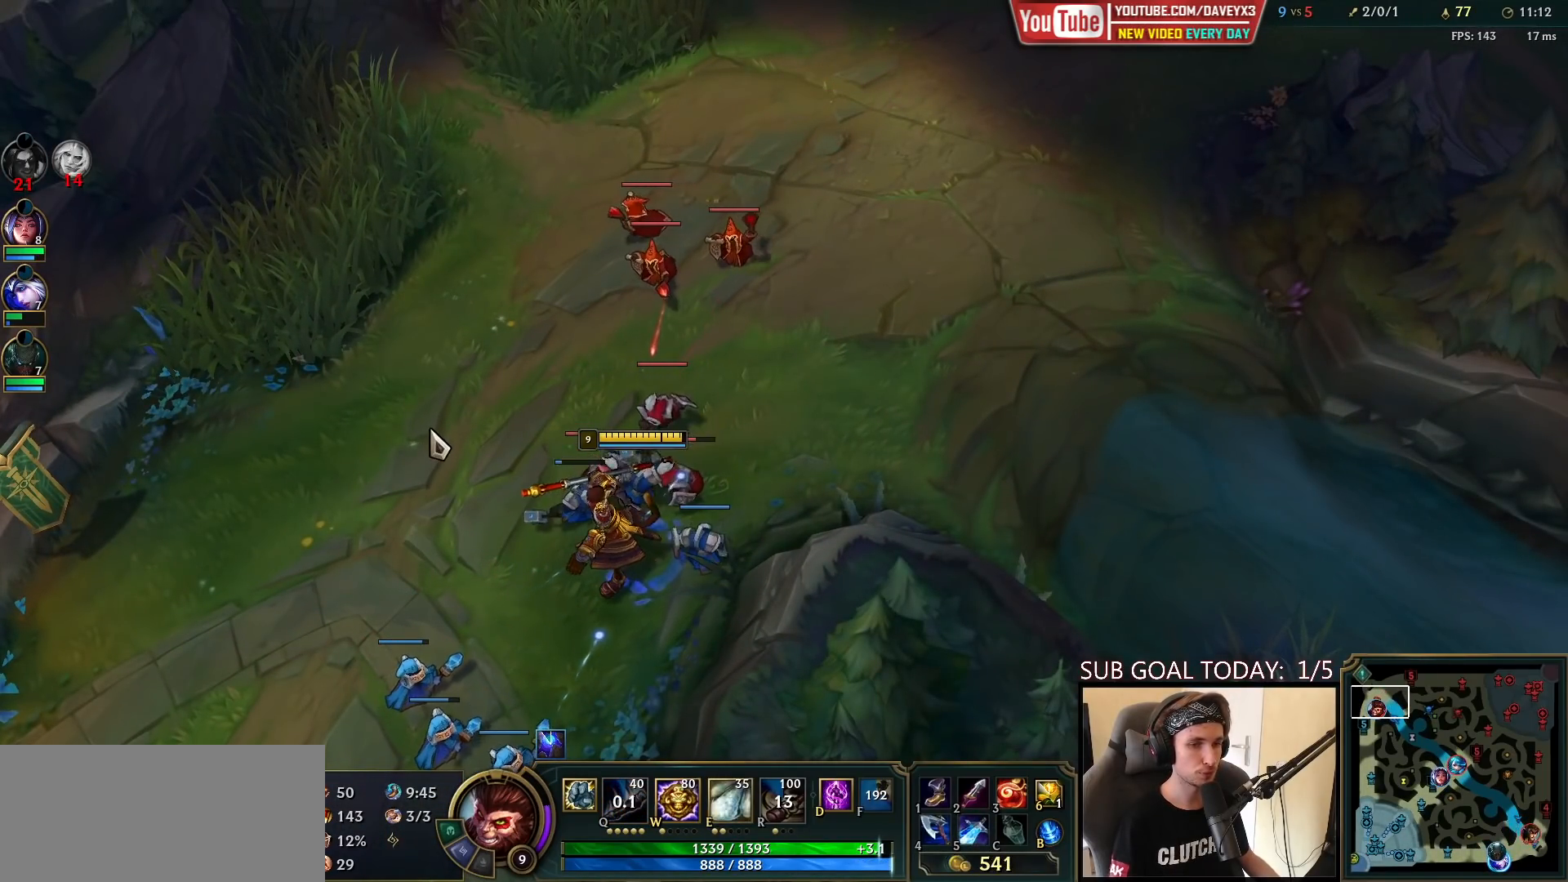
{"keys": [], "mouse": [], "events": []}
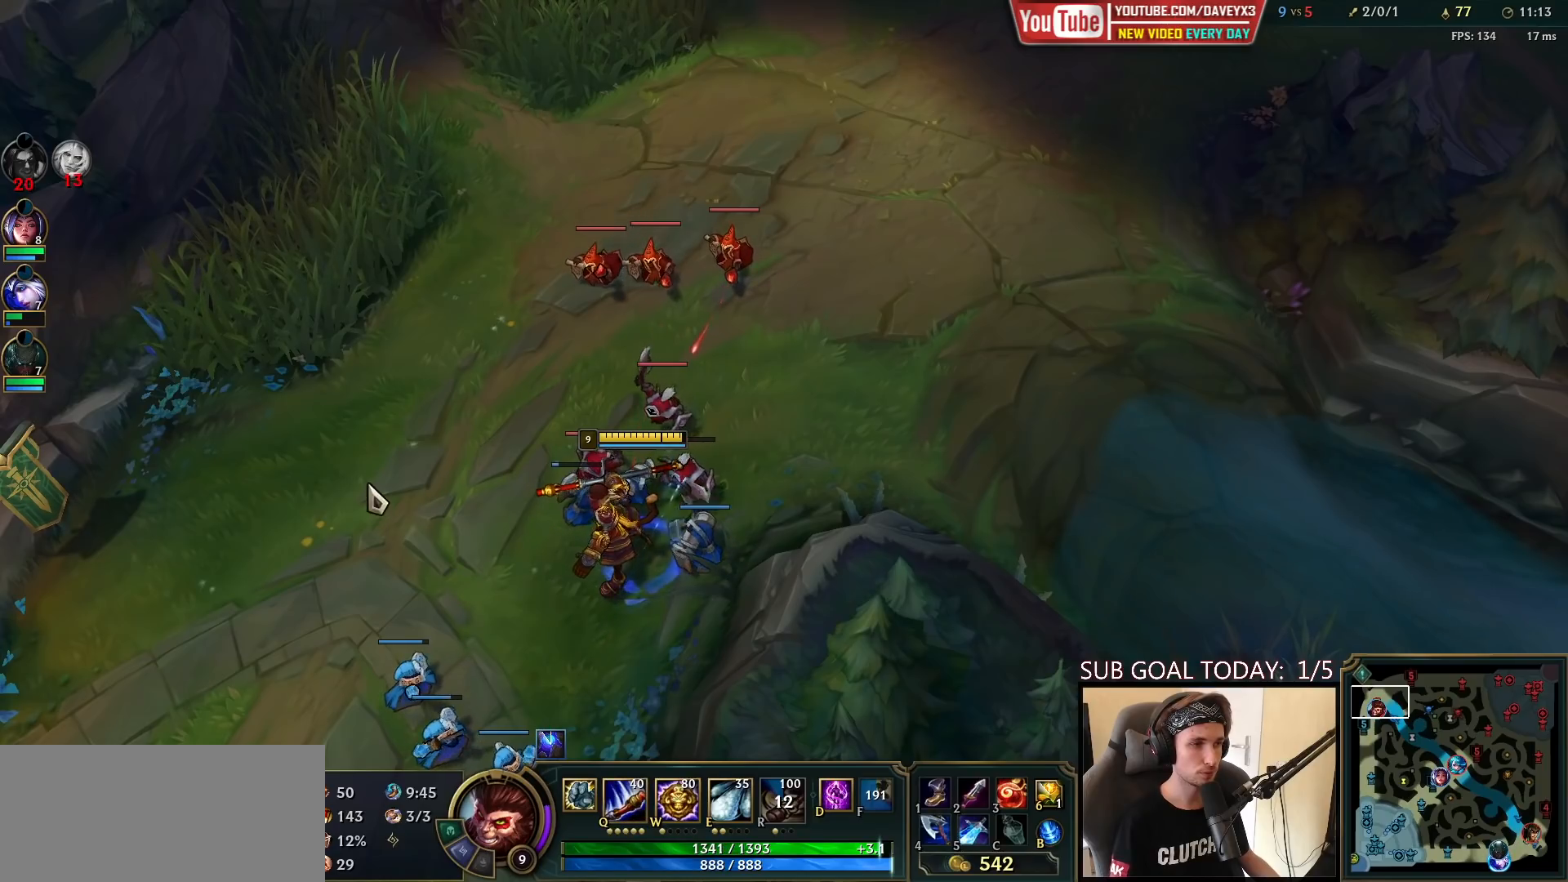
{"keys": [], "mouse": ["right"], "events": [[83, "mouse_right", "down"], [167, "mouse_right", "up"], [233, "mouse_right", "down"], [333, "mouse_right", "up"], [400, "s", "down"], [467, "mouse_right", "down"], [467, "s", "up"]]}
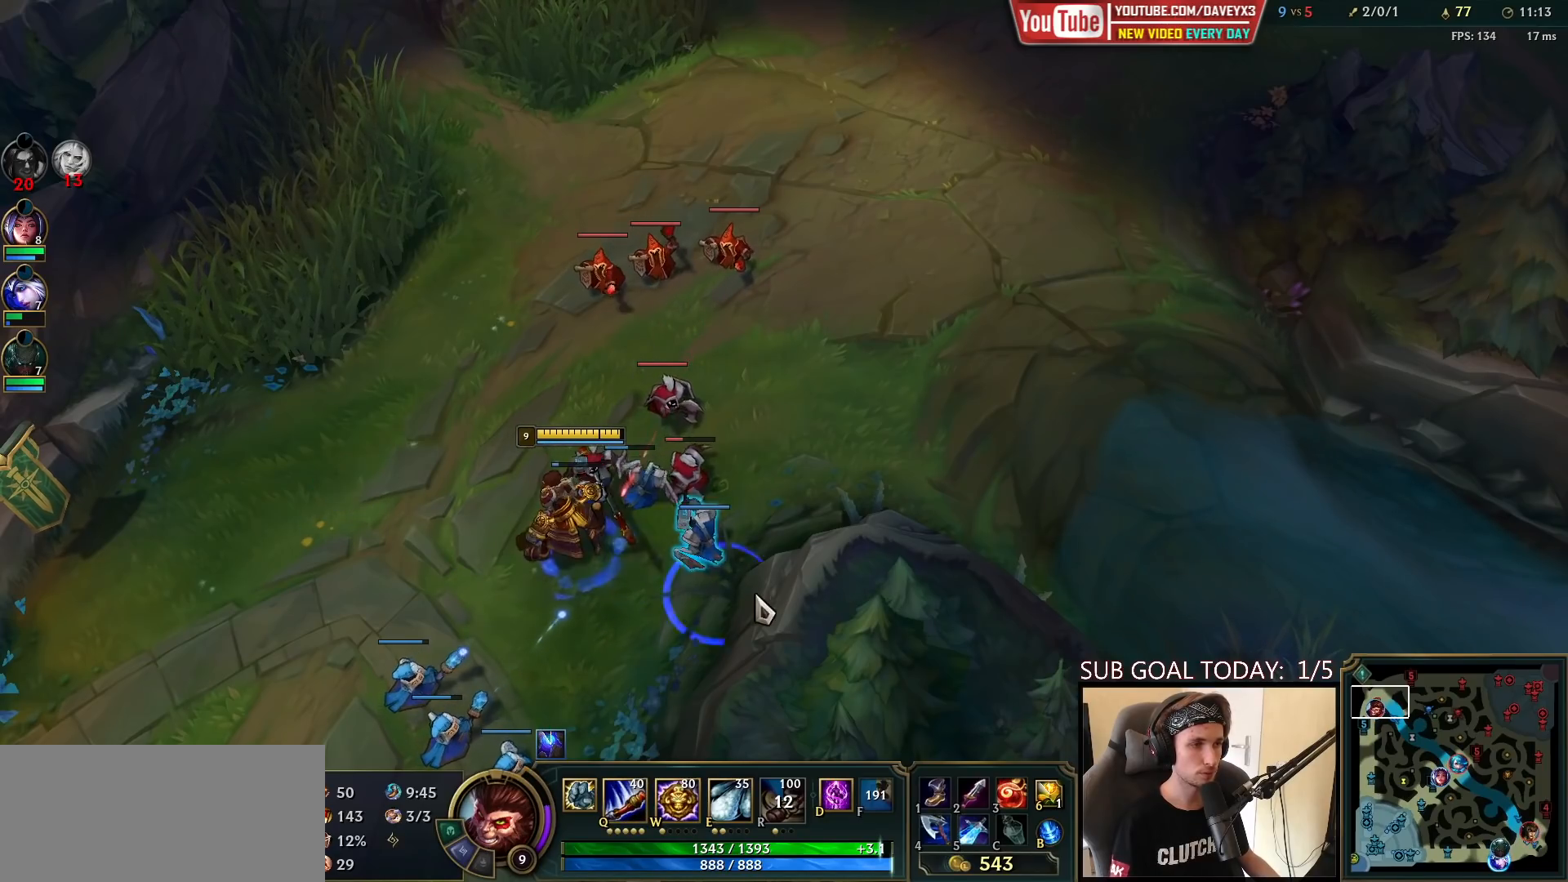
{"keys": [], "mouse": [], "events": [[50, "mouse_right", "up"], [67, "s", "down"], [167, "s", "up"]]}
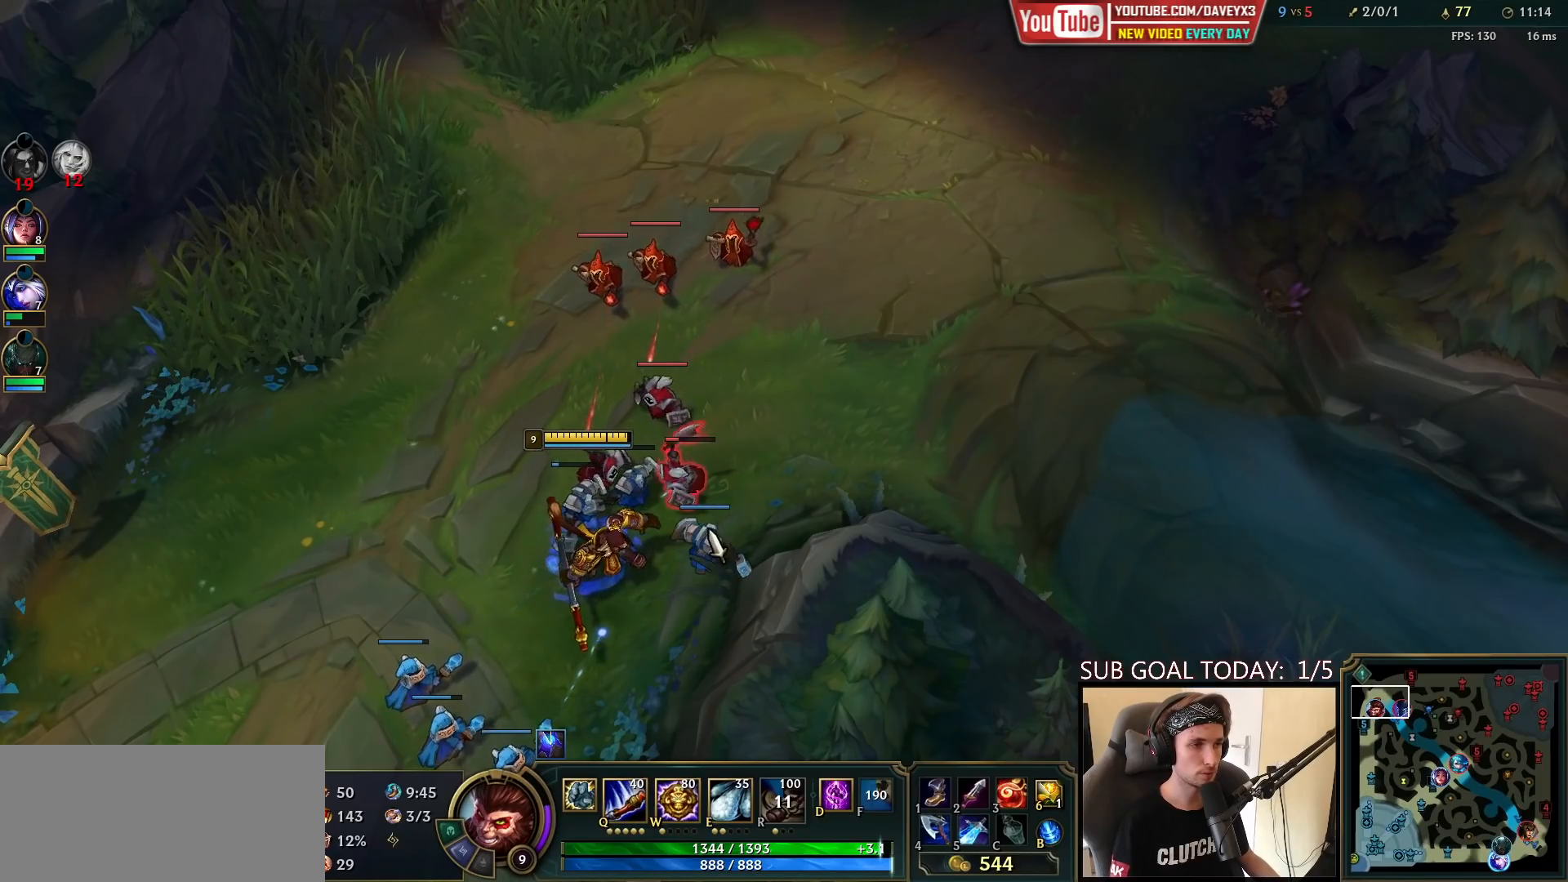
{"keys": [], "mouse": ["left"], "events": [[467, "mouse_left", "down"]]}
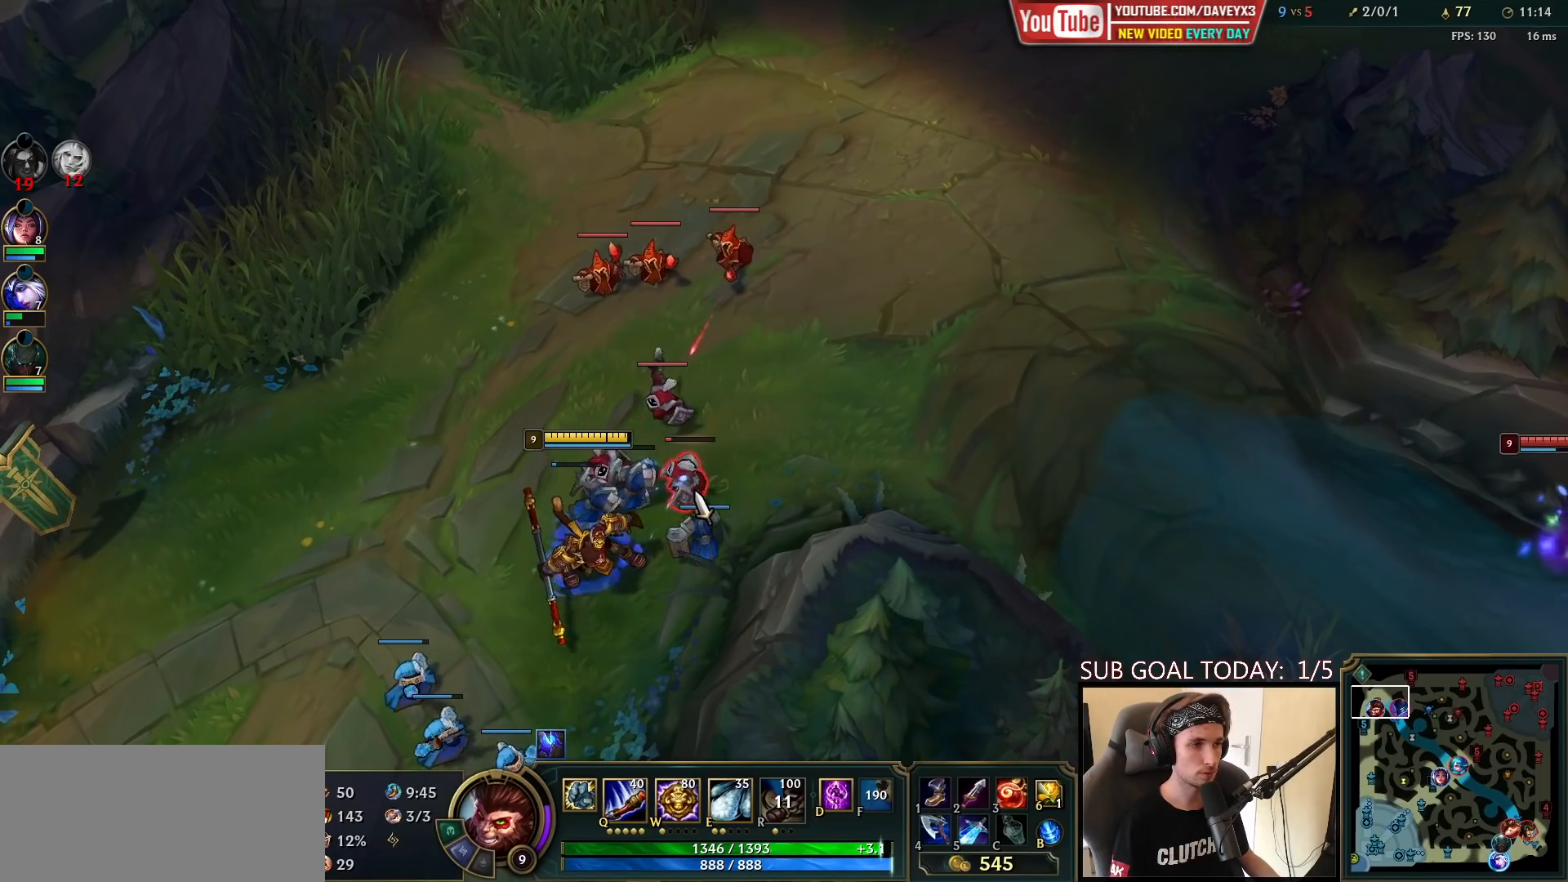
{"keys": [], "mouse": [], "events": [[67, "mouse_left", "up"], [200, "mouse_right", "down"], [250, "s", "down"], [283, "mouse_right", "up"], [350, "s", "up"]]}
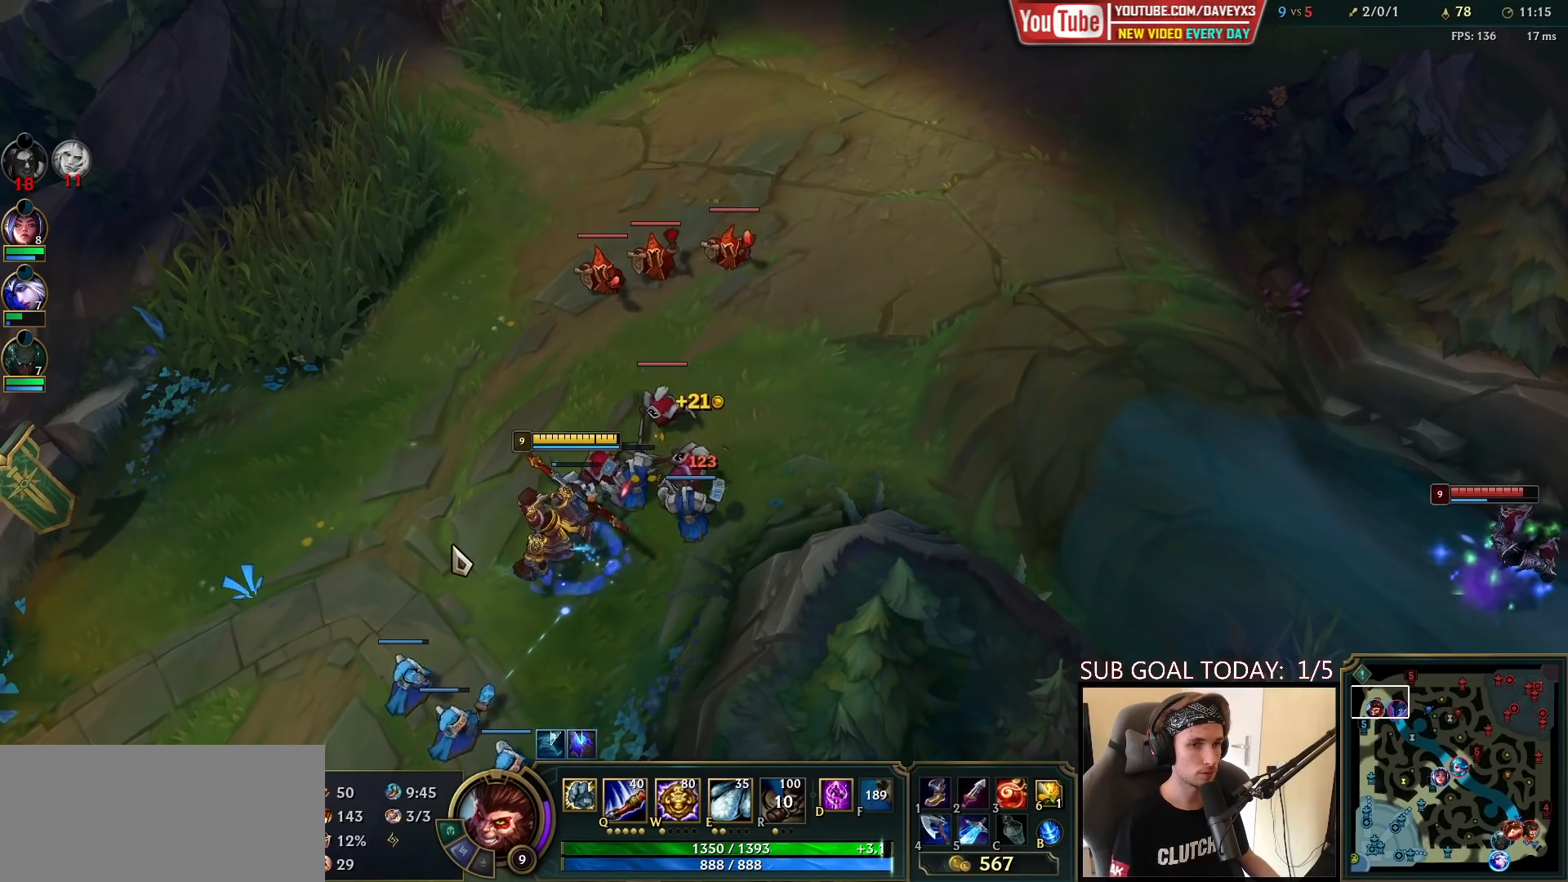
{"keys": [], "mouse": [], "events": []}
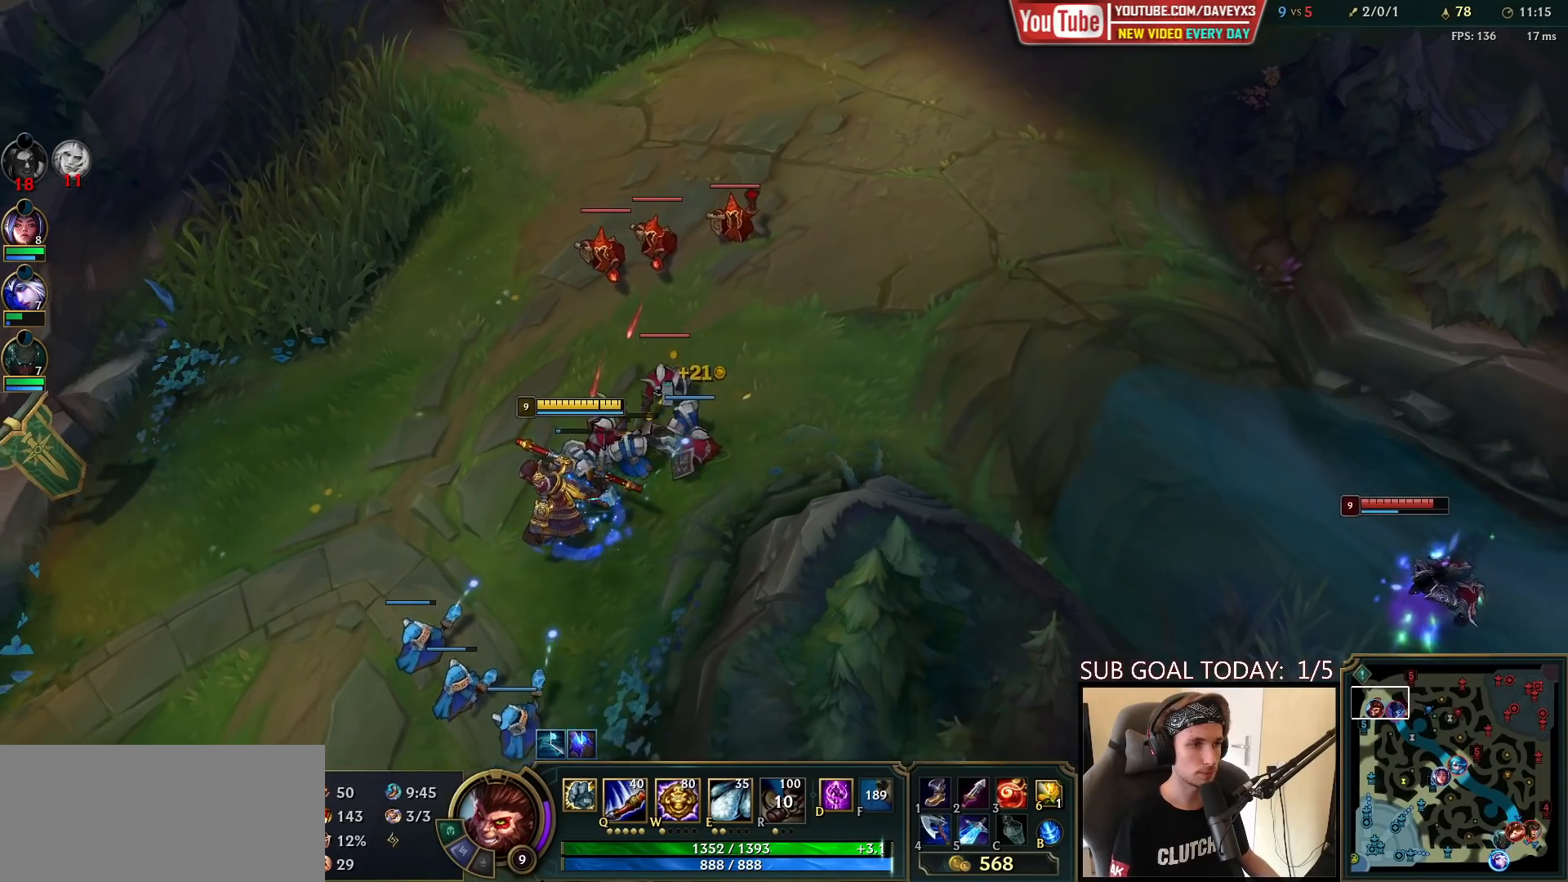
{"keys": [], "mouse": [], "events": []}
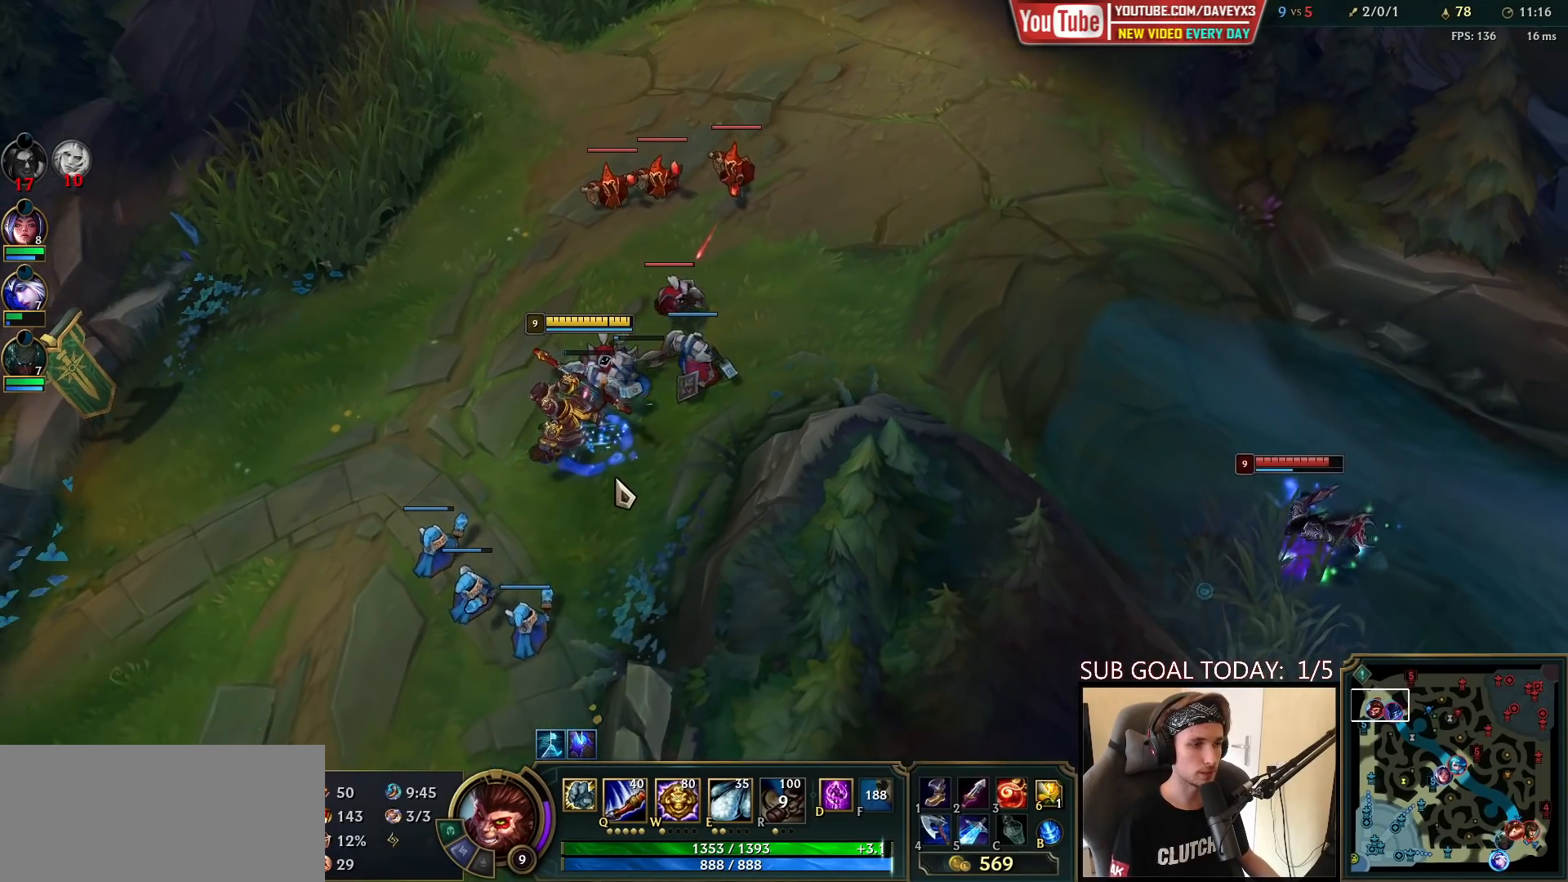
{"keys": [], "mouse": [], "events": []}
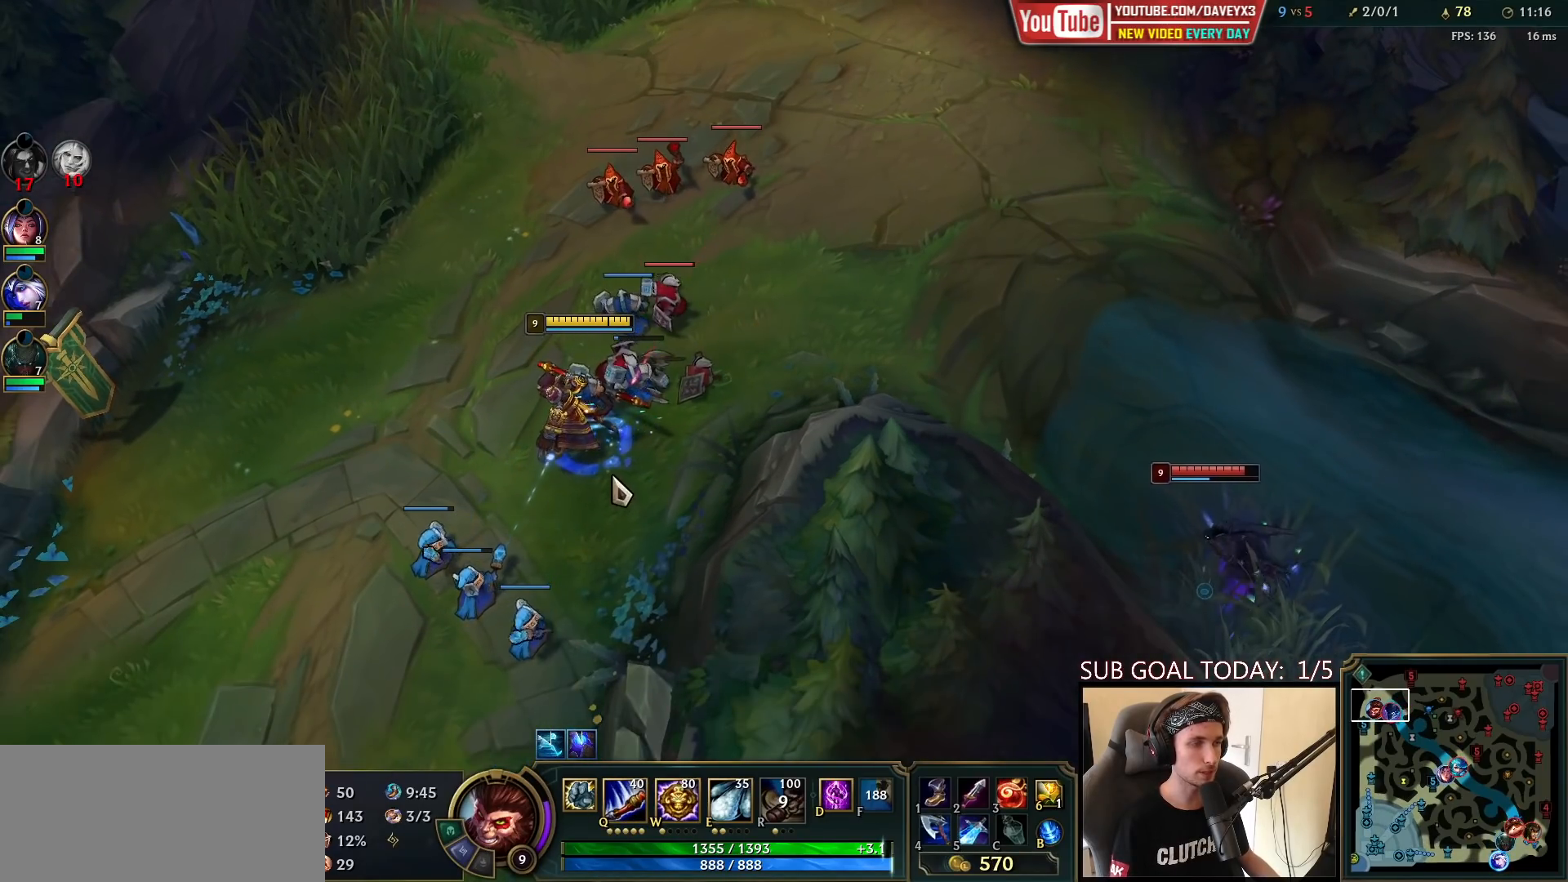
{"keys": [], "mouse": [], "events": []}
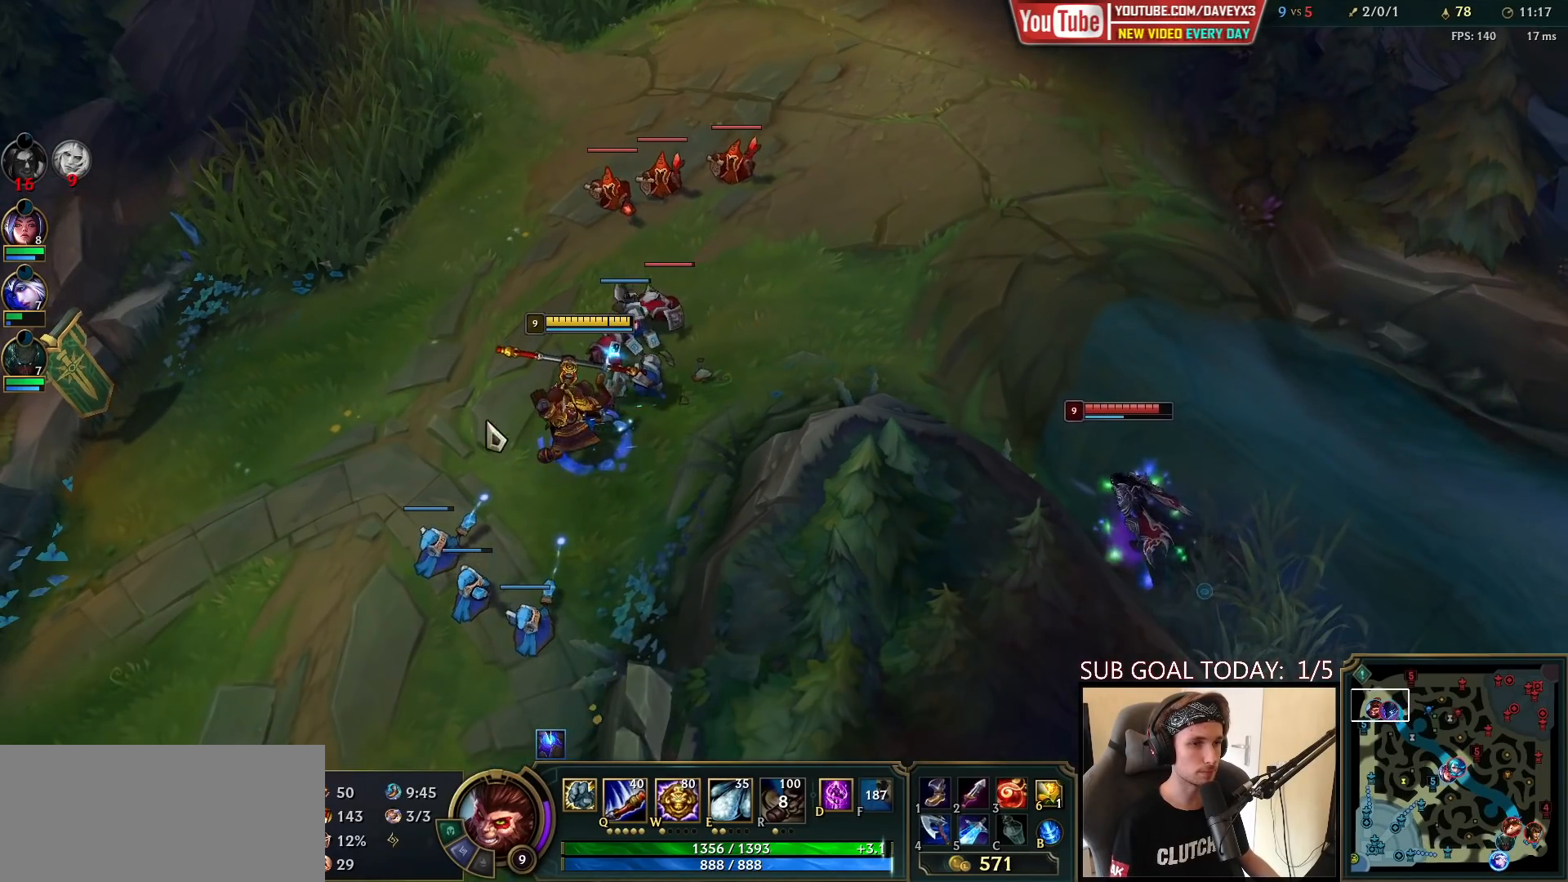
{"keys": [], "mouse": ["right"], "events": [[67, "mouse_right", "down"], [167, "mouse_right", "up"], [283, "mouse_right", "down"], [383, "mouse_right", "up"], [450, "mouse_right", "down"]]}
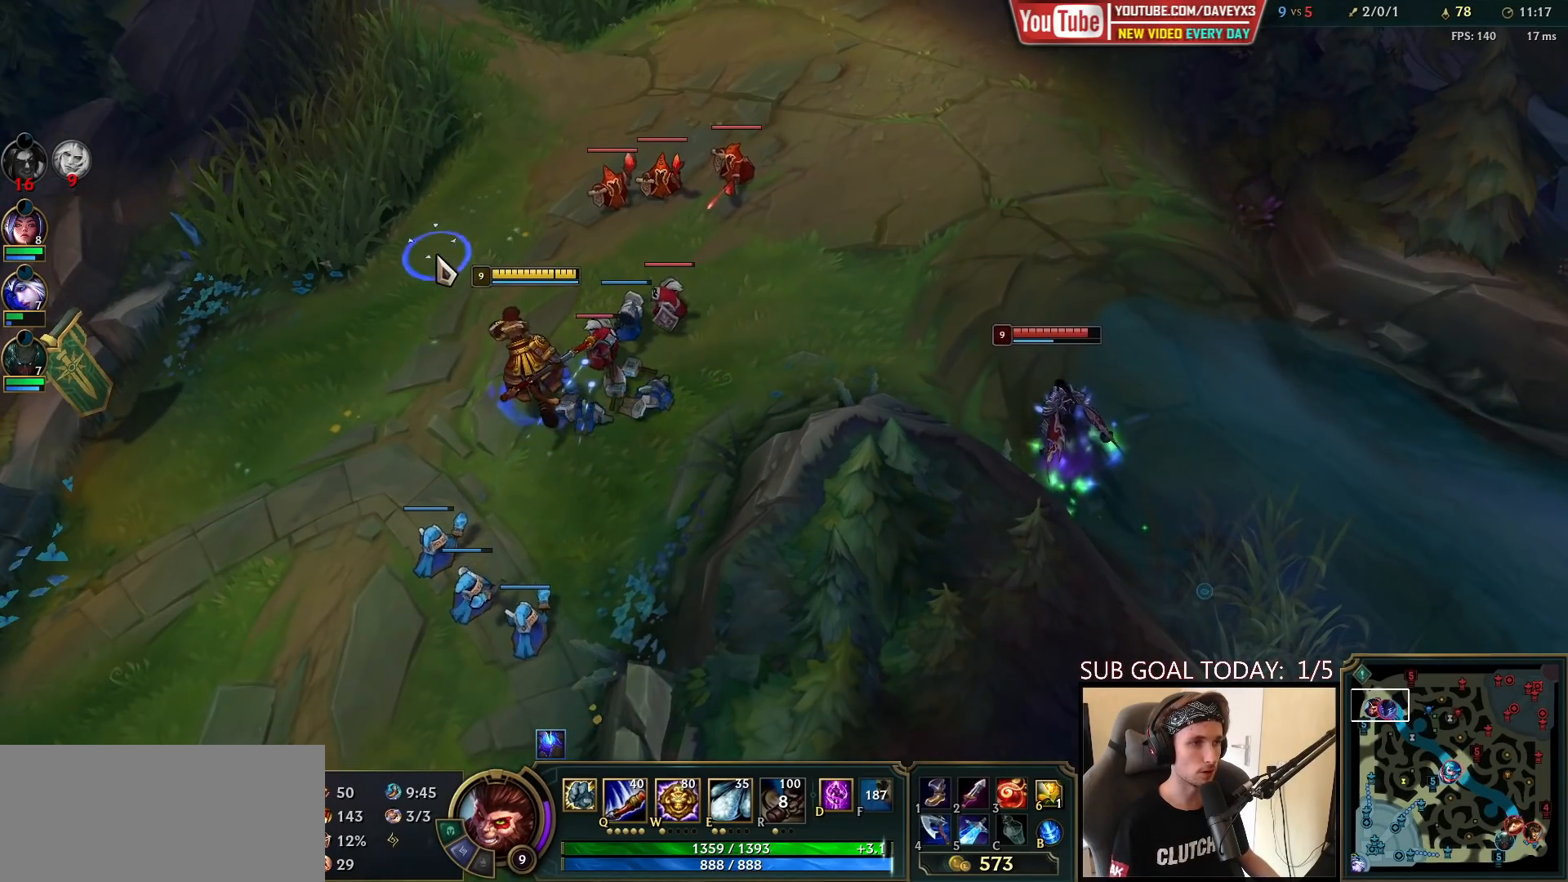
{"keys": [], "mouse": [], "events": [[67, "mouse_right", "up"]]}
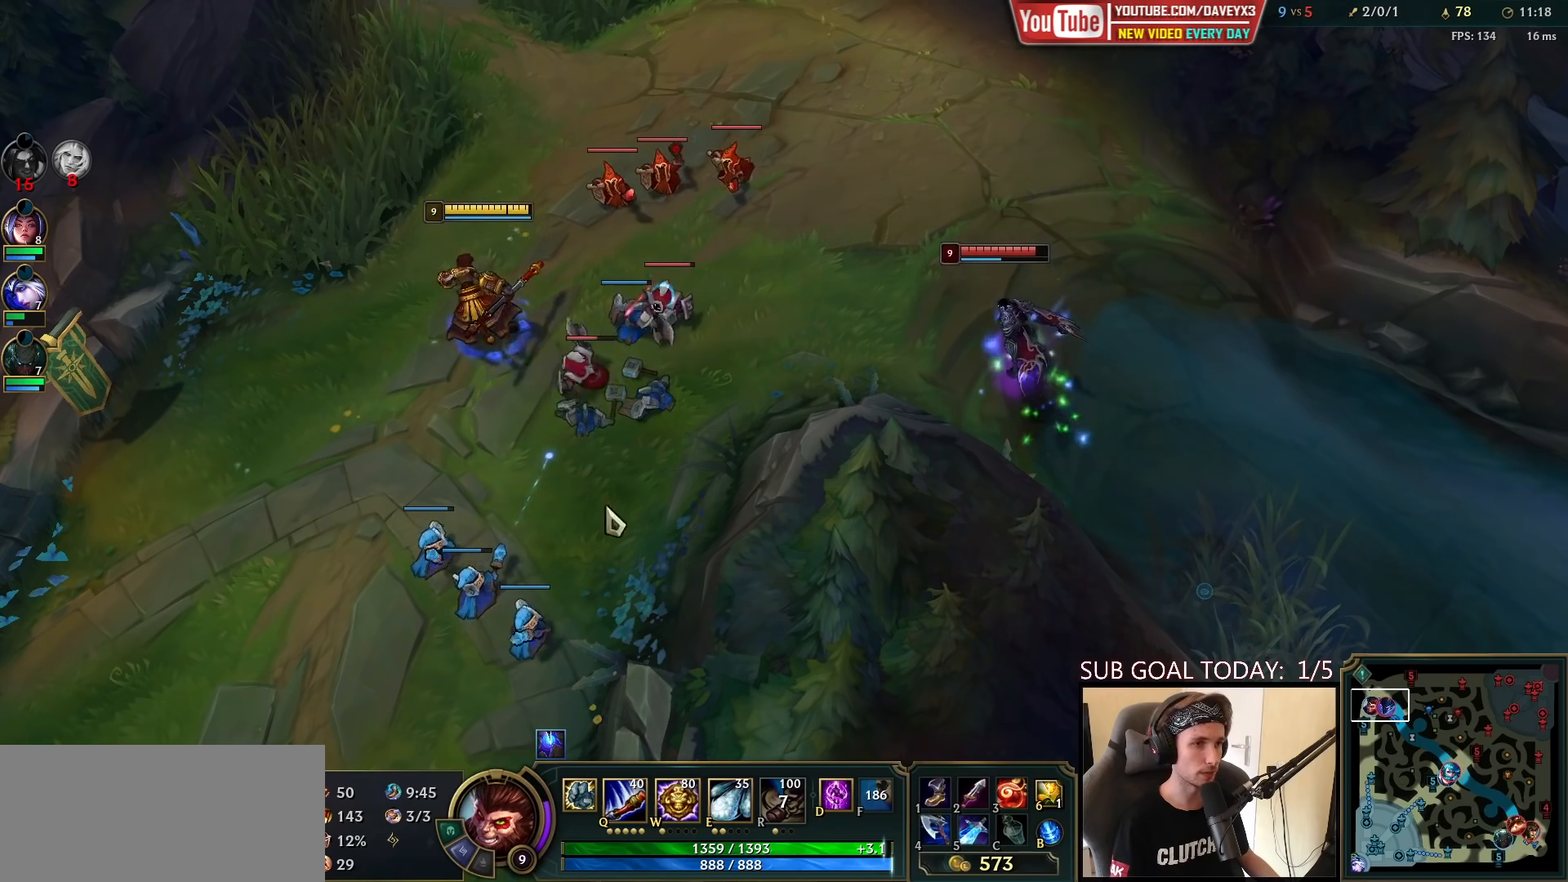
{"keys": [], "mouse": ["right"], "events": [[33, "mouse_right", "down"], [117, "mouse_right", "up"], [233, "mouse_right", "down"], [333, "mouse_right", "up"], [433, "mouse_right", "down"]]}
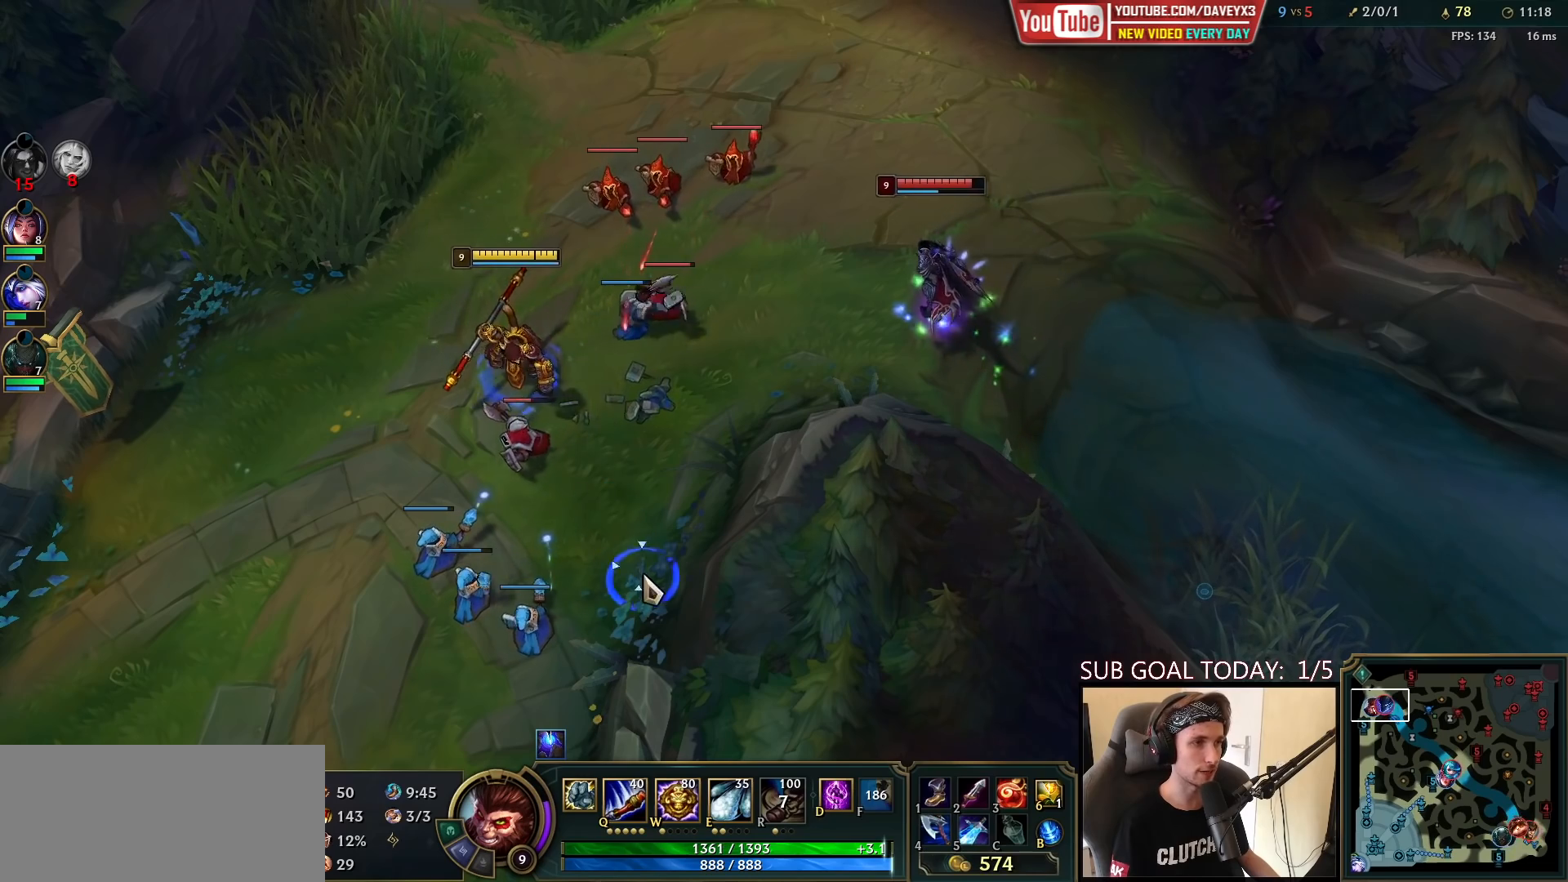
{"keys": ["e"], "mouse": [], "events": [[17, "mouse_right", "up"], [133, "mouse_right", "down"], [217, "mouse_right", "up"], [317, "mouse_right", "down"], [367, "mouse_right", "up"], [500, "e", "down"]]}
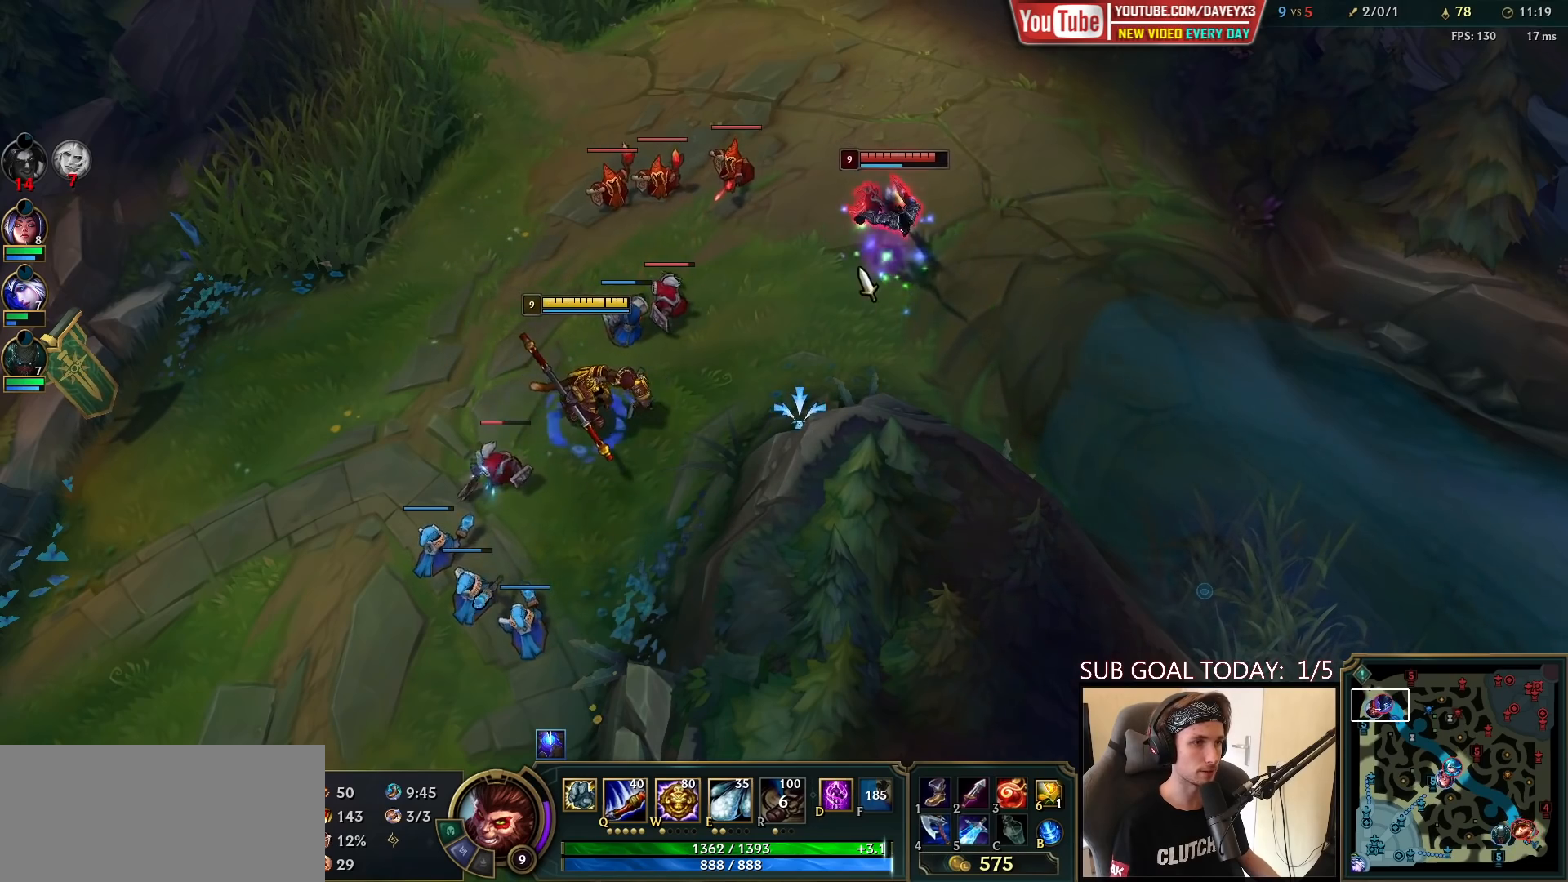
{"keys": ["e"], "mouse": [], "events": [[17, "mouse_left", "down"], [67, "e", "up"], [100, "mouse_left", "up"], [150, "e", "down"], [233, "e", "up"], [233, "mouse_left", "down"], [300, "e", "down"], [317, "mouse_left", "up"], [383, "e", "up"], [383, "mouse_left", "down"], [467, "e", "down"], [467, "mouse_left", "up"]]}
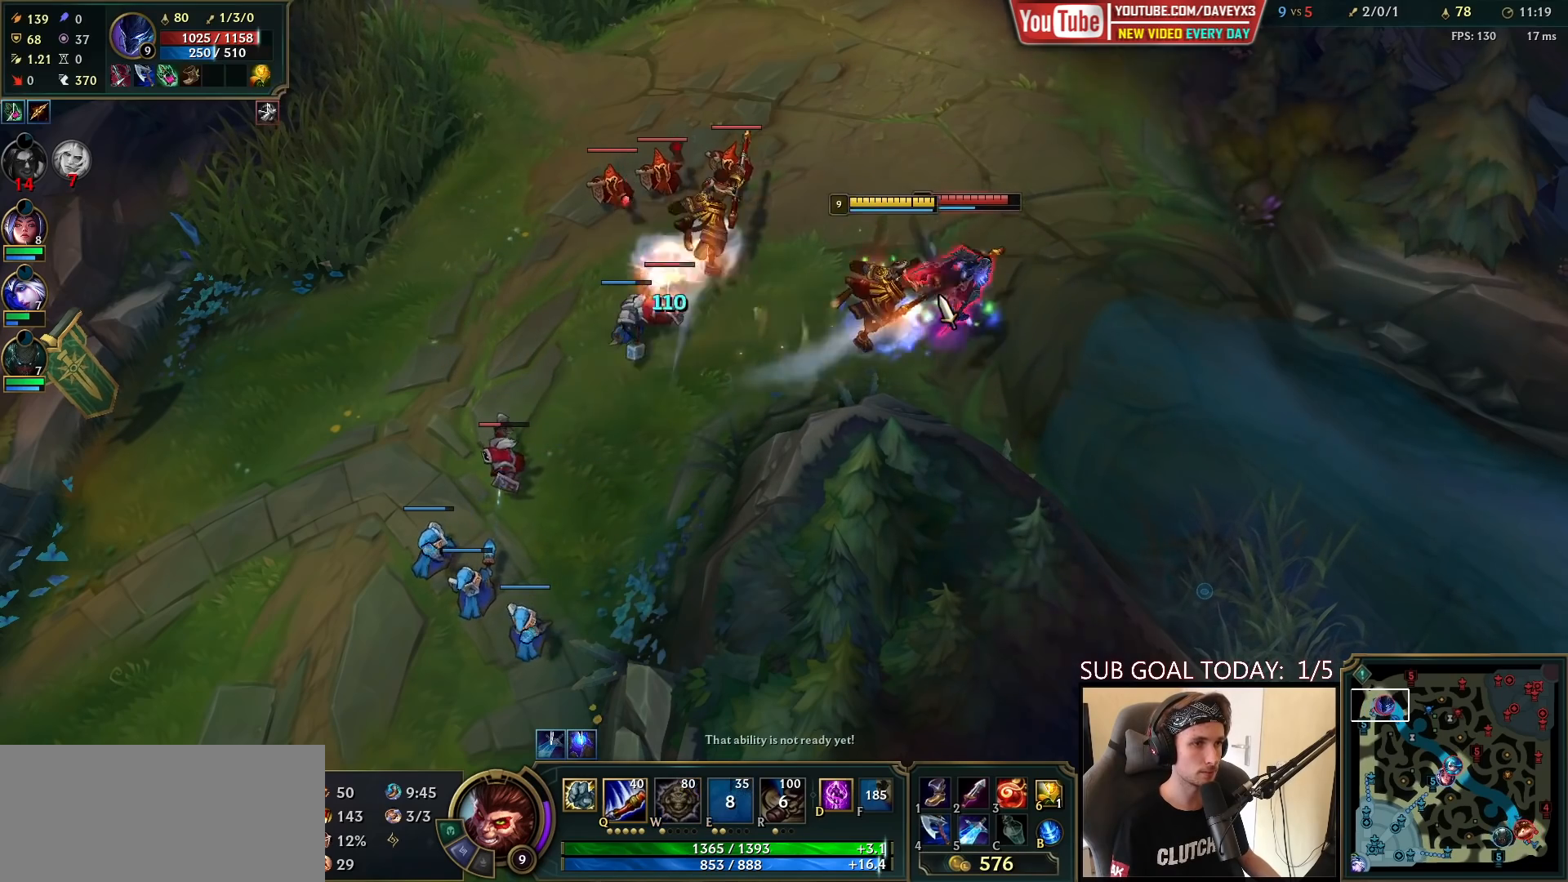
{"keys": ["q"], "mouse": [], "events": [[33, "e", "up"], [33, "mouse_left", "down"], [100, "mouse_left", "up"], [150, "mouse_left", "down"], [267, "mouse_left", "up"], [317, "q", "down"], [367, "q", "up"], [433, "q", "down"]]}
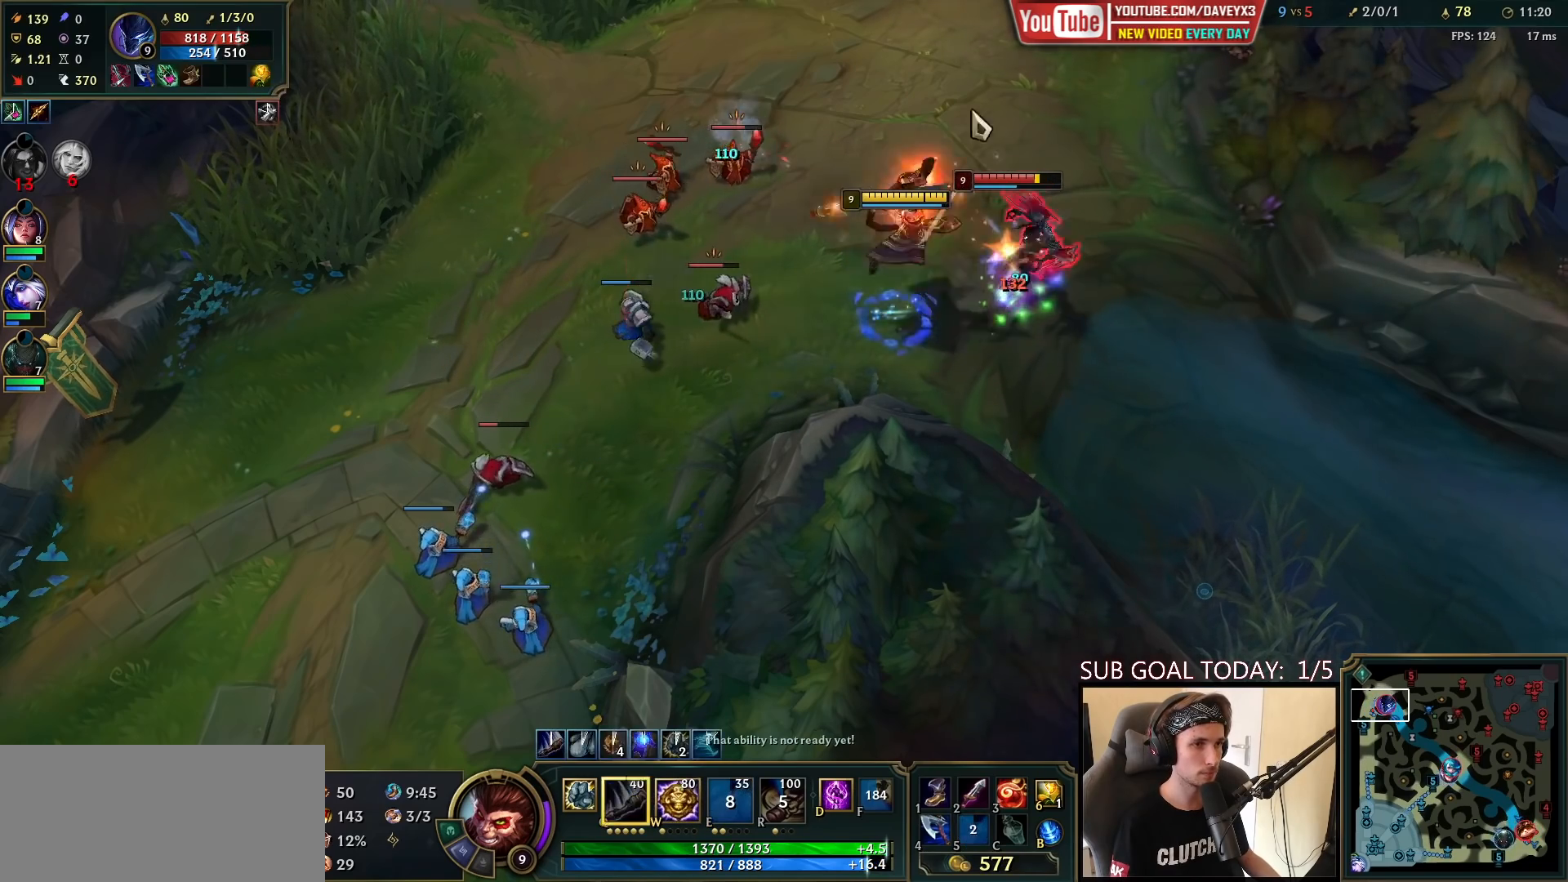
{"keys": ["space"], "mouse": ["right"], "events": [[17, "q", "up"], [67, "mouse_right", "down"], [67, "q", "down"], [133, "q", "up"], [133, "space", "down"], [167, "mouse_right", "up"], [250, "mouse_right", "down"], [350, "mouse_right", "up"], [433, "mouse_right", "down"]]}
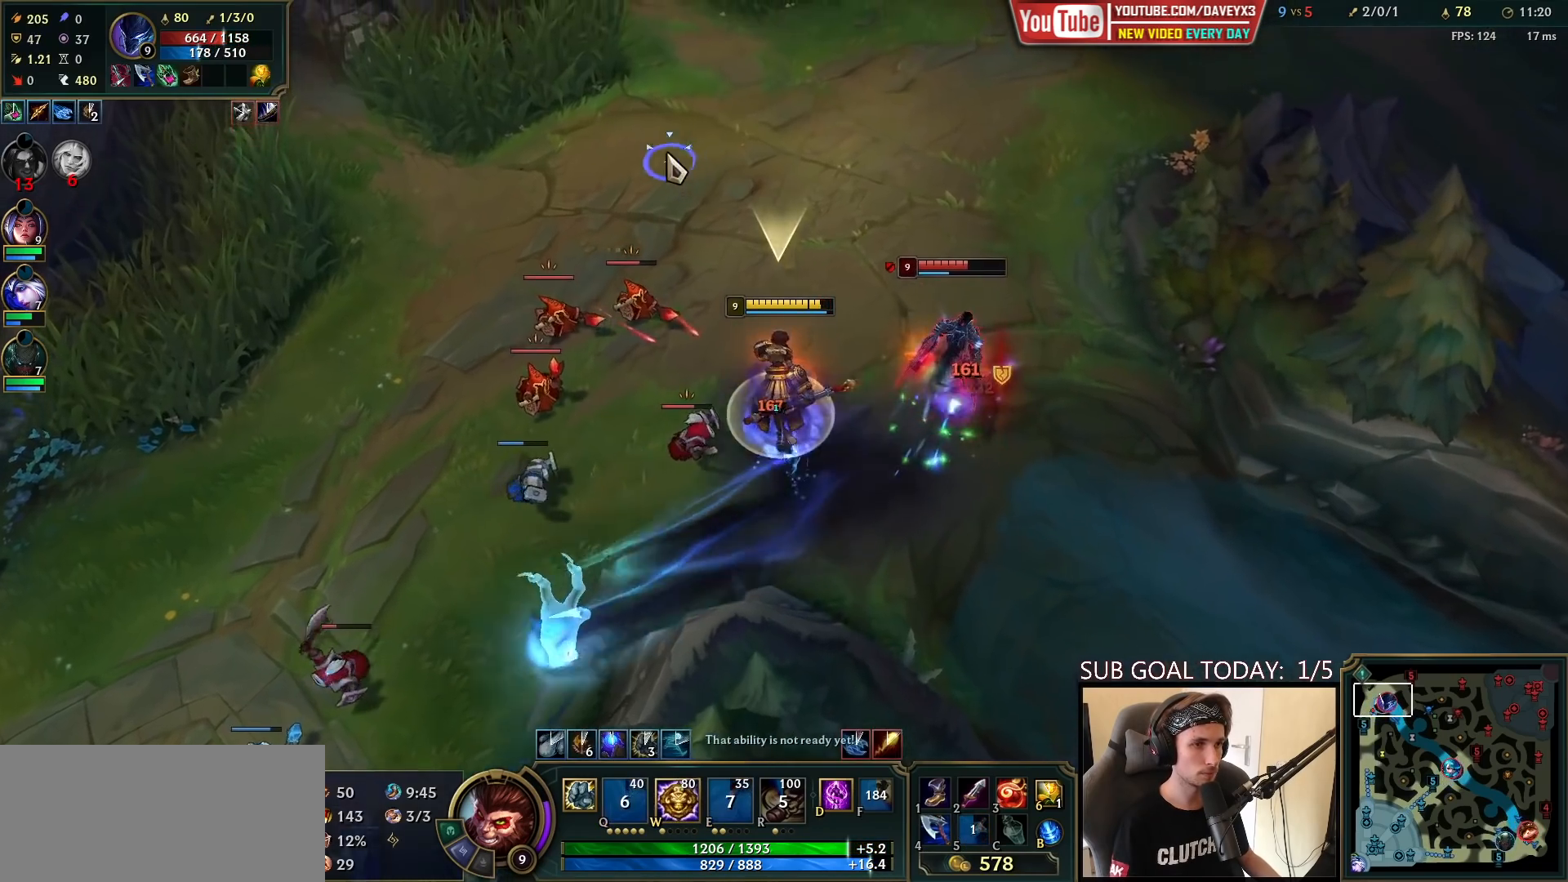
{"keys": ["space"], "mouse": ["right"], "events": [[50, "mouse_right", "up"], [200, "mouse_right", "down"], [317, "mouse_right", "up"], [367, "mouse_right", "down"]]}
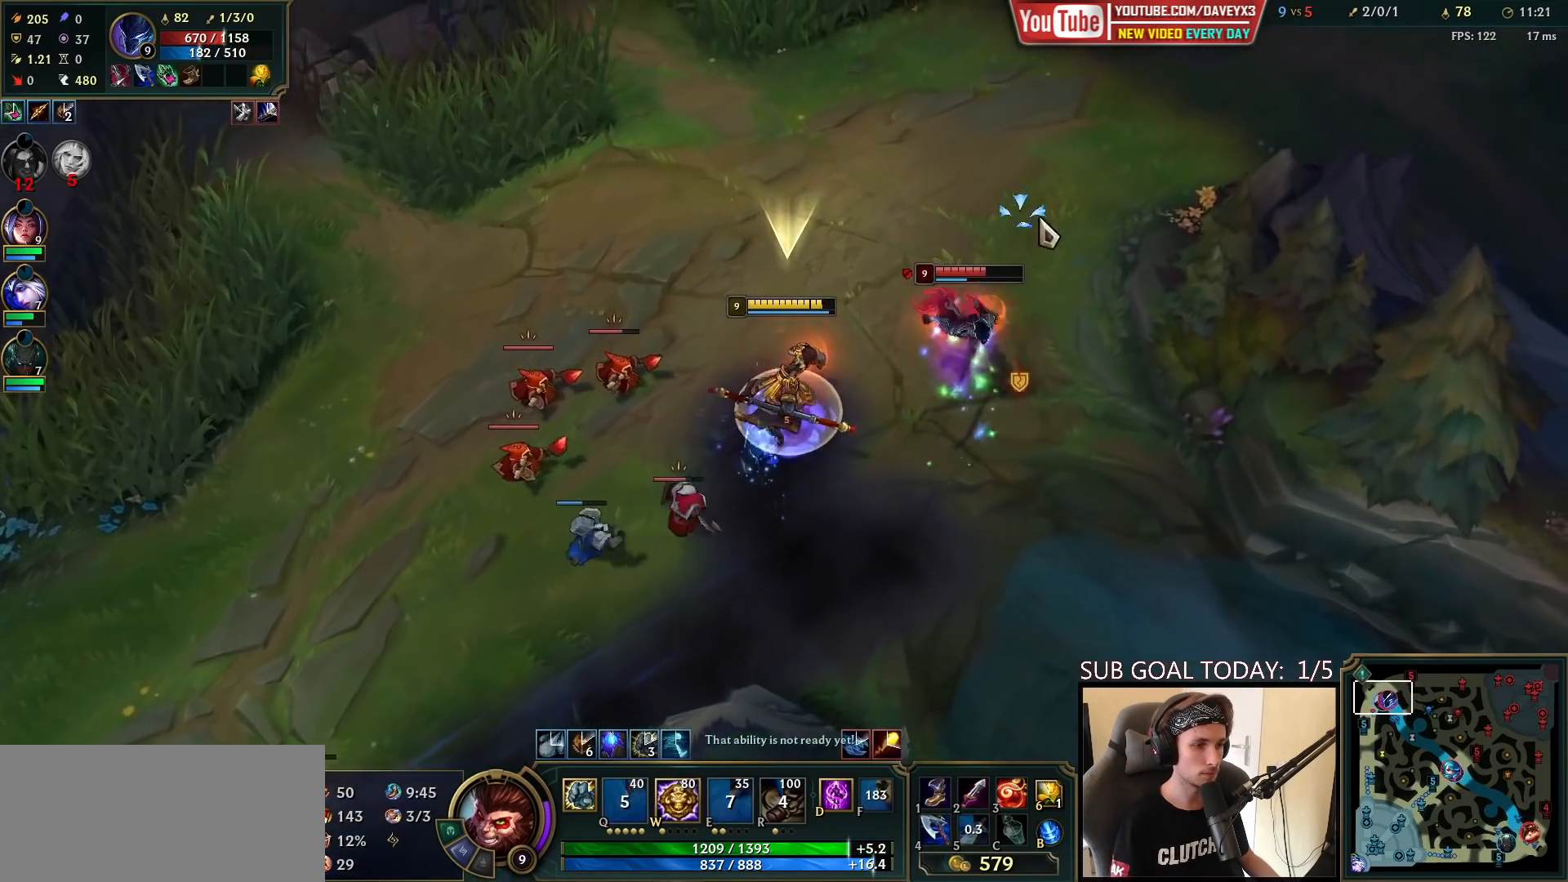
{"keys": ["space"], "mouse": [], "events": [[67, "mouse_right", "up"], [333, "mouse_left", "down"], [450, "mouse_left", "up"]]}
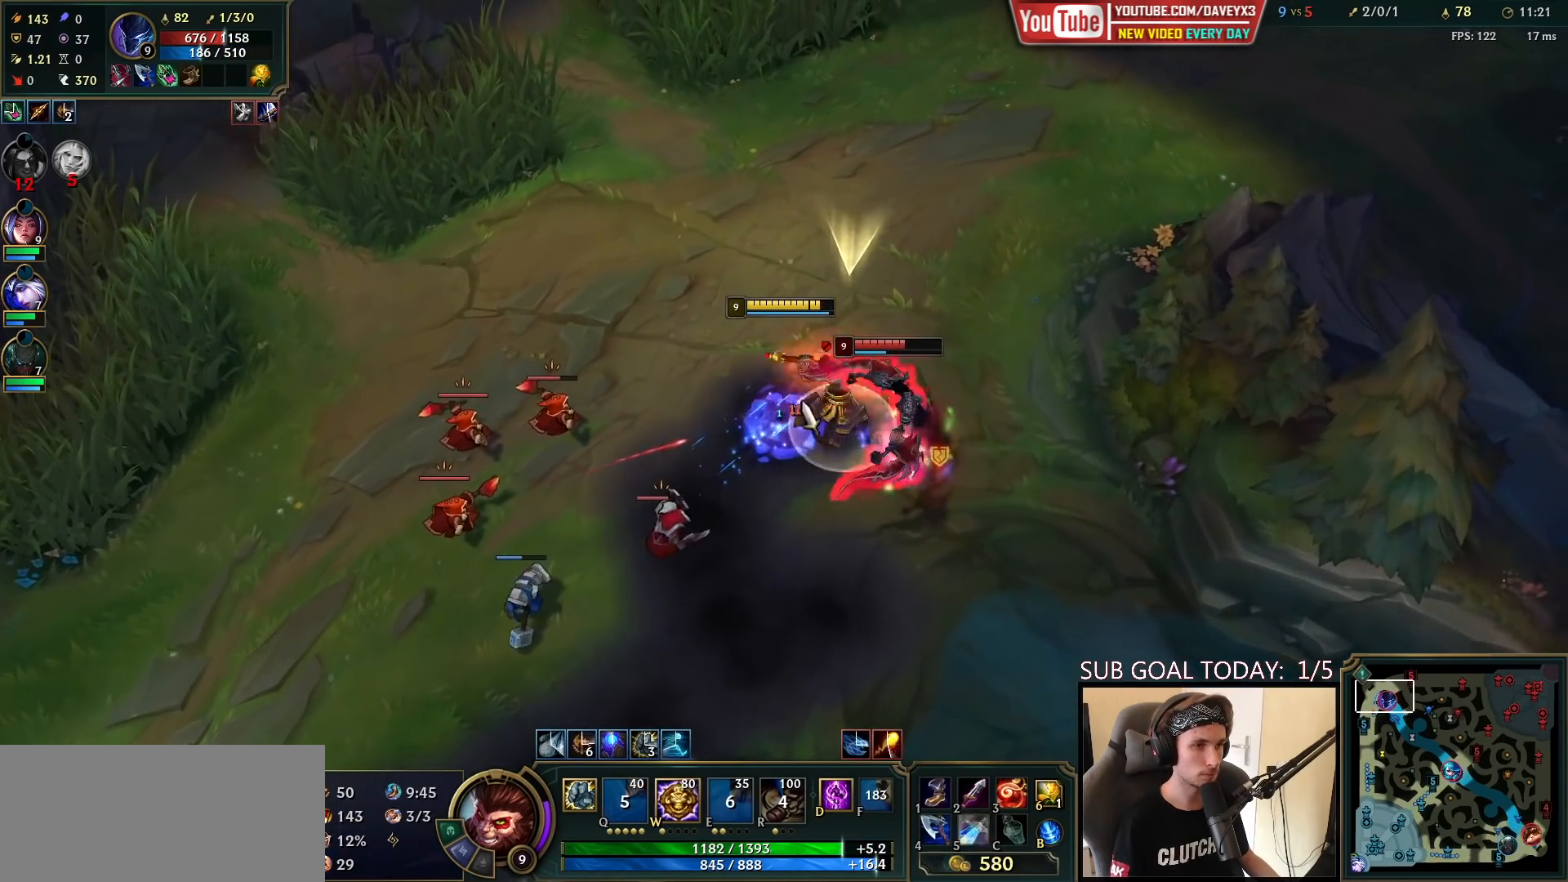
{"keys": ["space"], "mouse": ["right"], "events": [[50, "mouse_right", "down"], [150, "mouse_right", "up"], [217, "mouse_right", "down"], [350, "mouse_right", "up"], [433, "mouse_right", "down"]]}
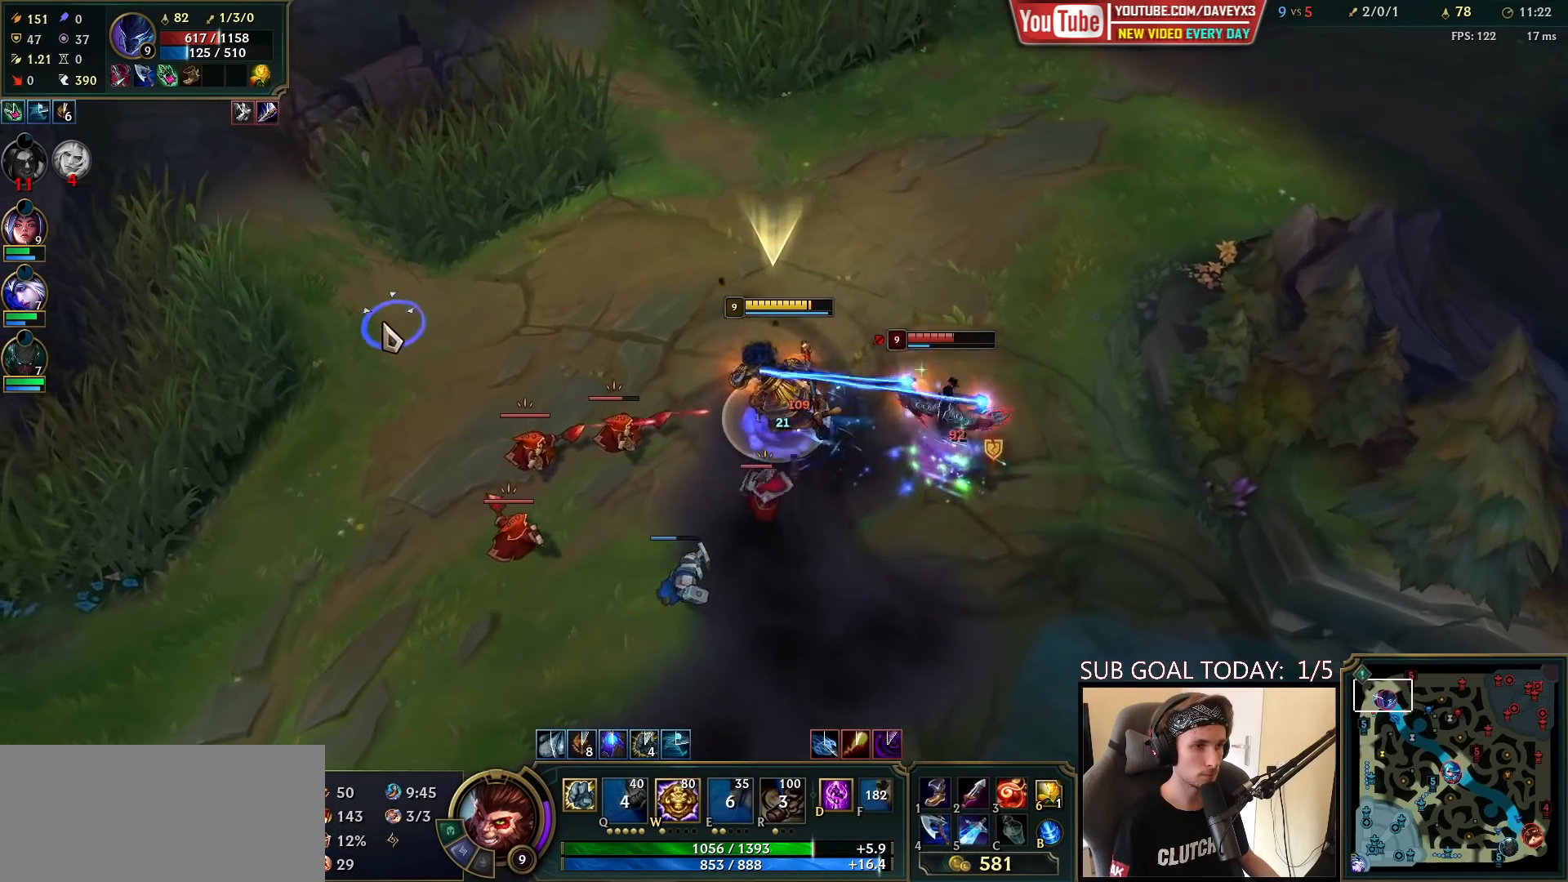
{"keys": ["space"], "mouse": ["right"], "events": [[117, "mouse_right", "up"], [400, "mouse_right", "down"]]}
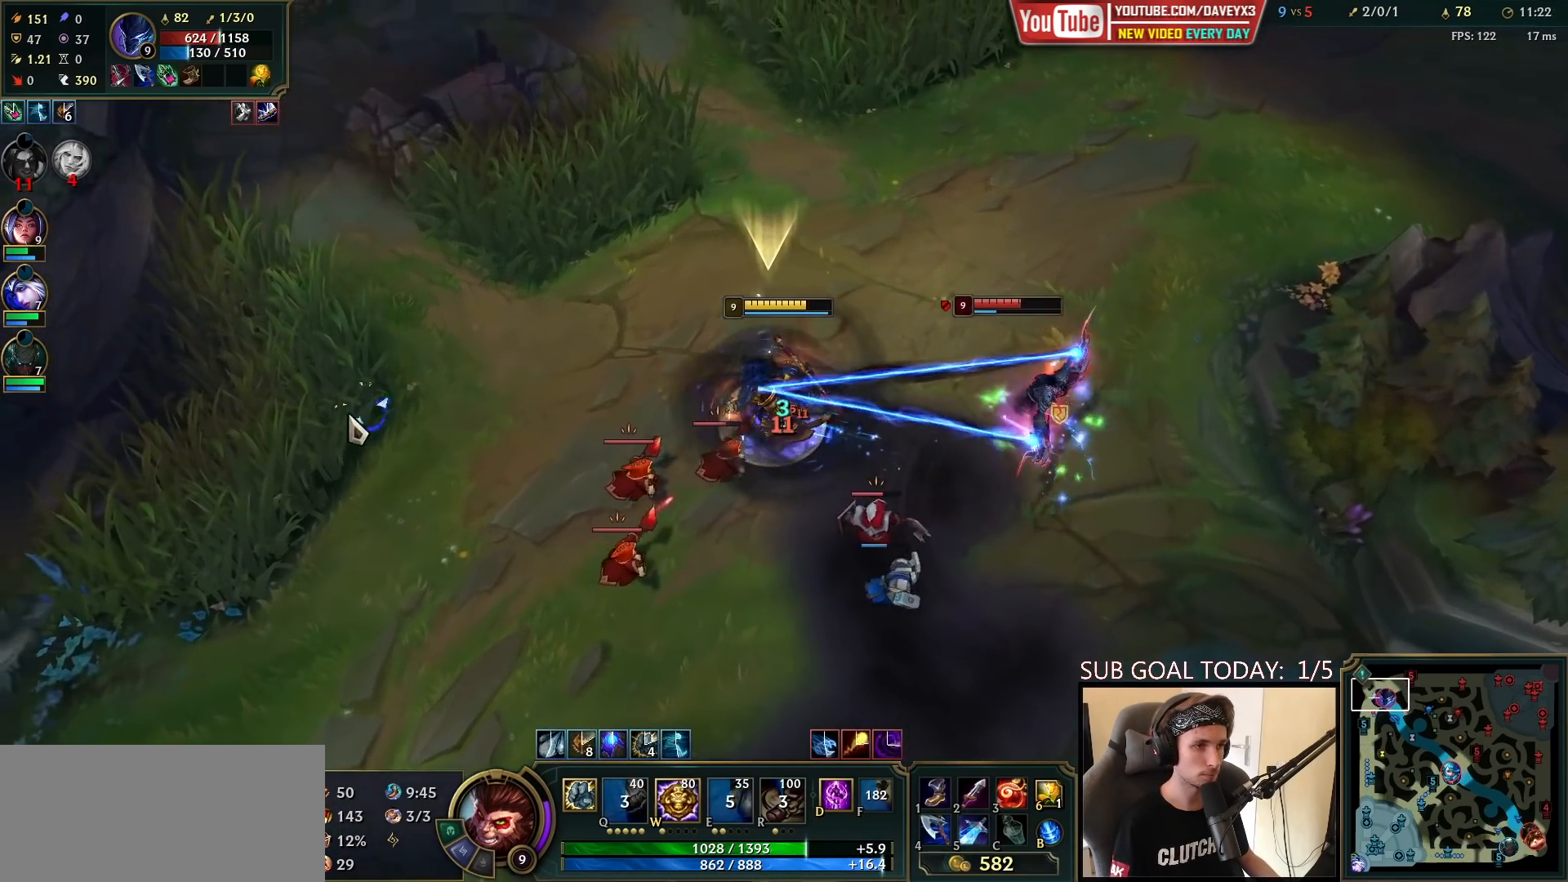
{"keys": ["space"], "mouse": ["right"], "events": [[33, "mouse_right", "up"], [150, "mouse_right", "down"], [317, "mouse_right", "up"], [417, "mouse_right", "down"]]}
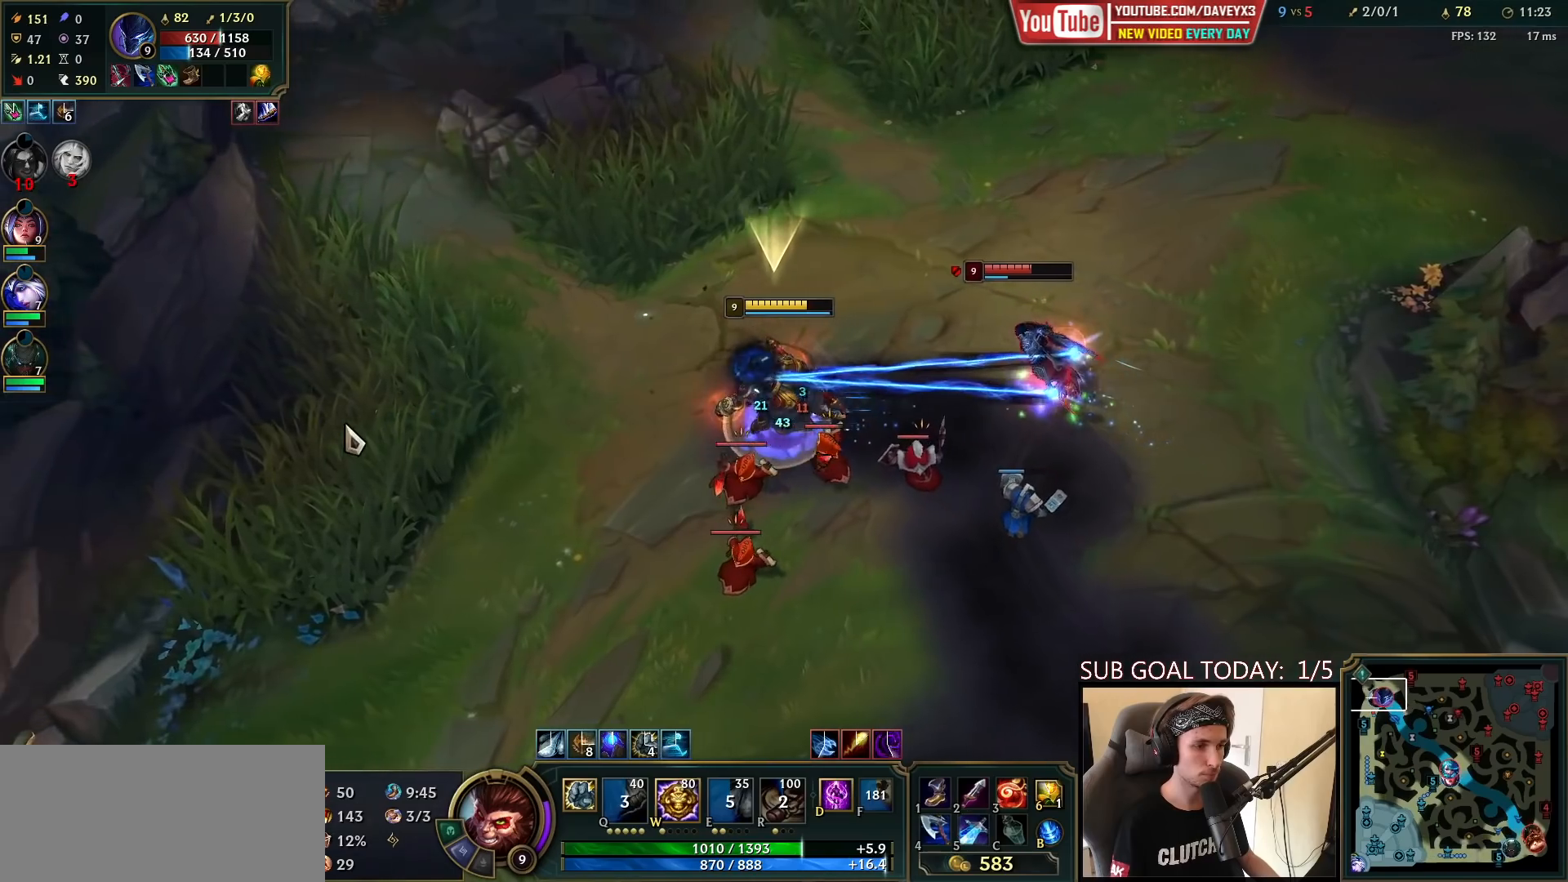
{"keys": ["space"], "mouse": ["right"], "events": [[100, "mouse_right", "up"], [417, "mouse_right", "down"]]}
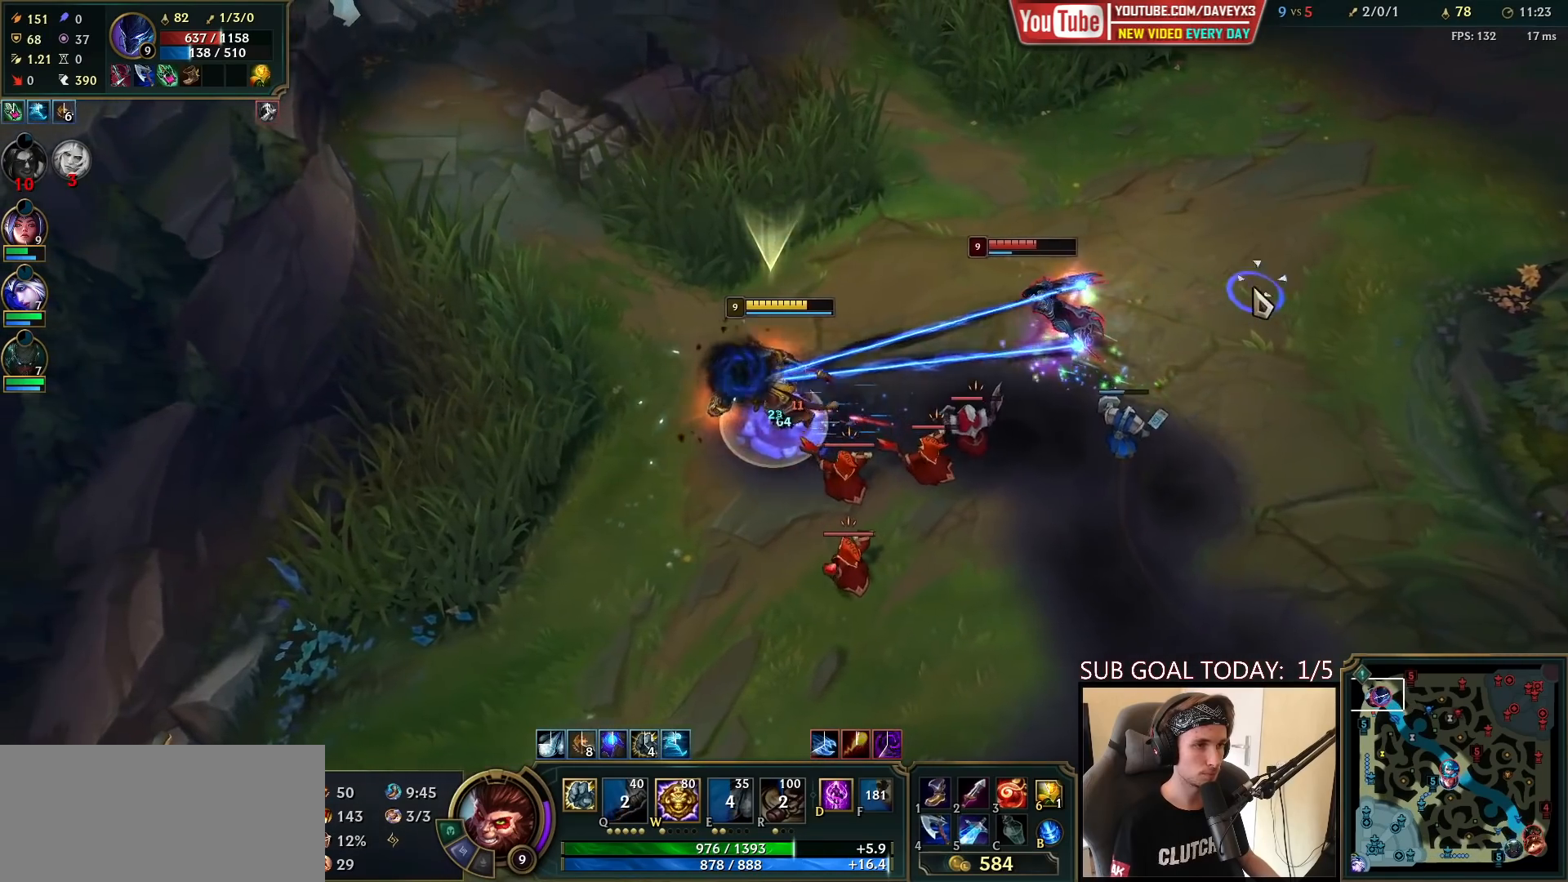
{"keys": ["space", "w"], "mouse": [], "events": [[17, "mouse_right", "up"], [100, "mouse_right", "down"], [117, "w", "down"], [217, "mouse_right", "up"], [217, "w", "up"], [267, "w", "down"], [350, "w", "up"], [417, "w", "down"]]}
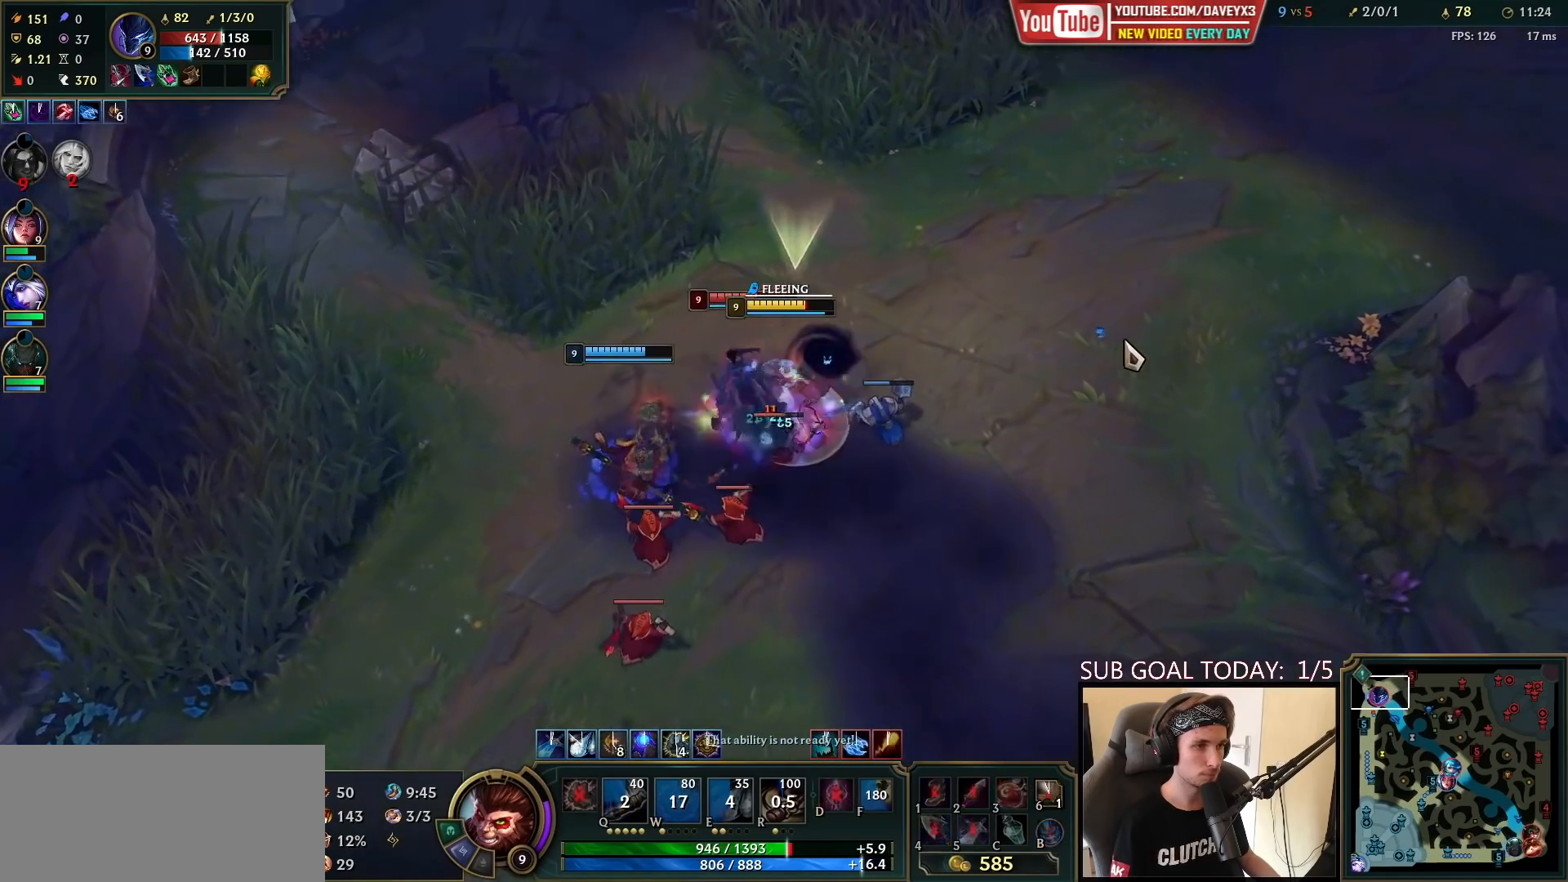
{"keys": ["space"], "mouse": [], "events": [[33, "w", "up"], [317, "mouse_right", "down"], [450, "mouse_right", "up"]]}
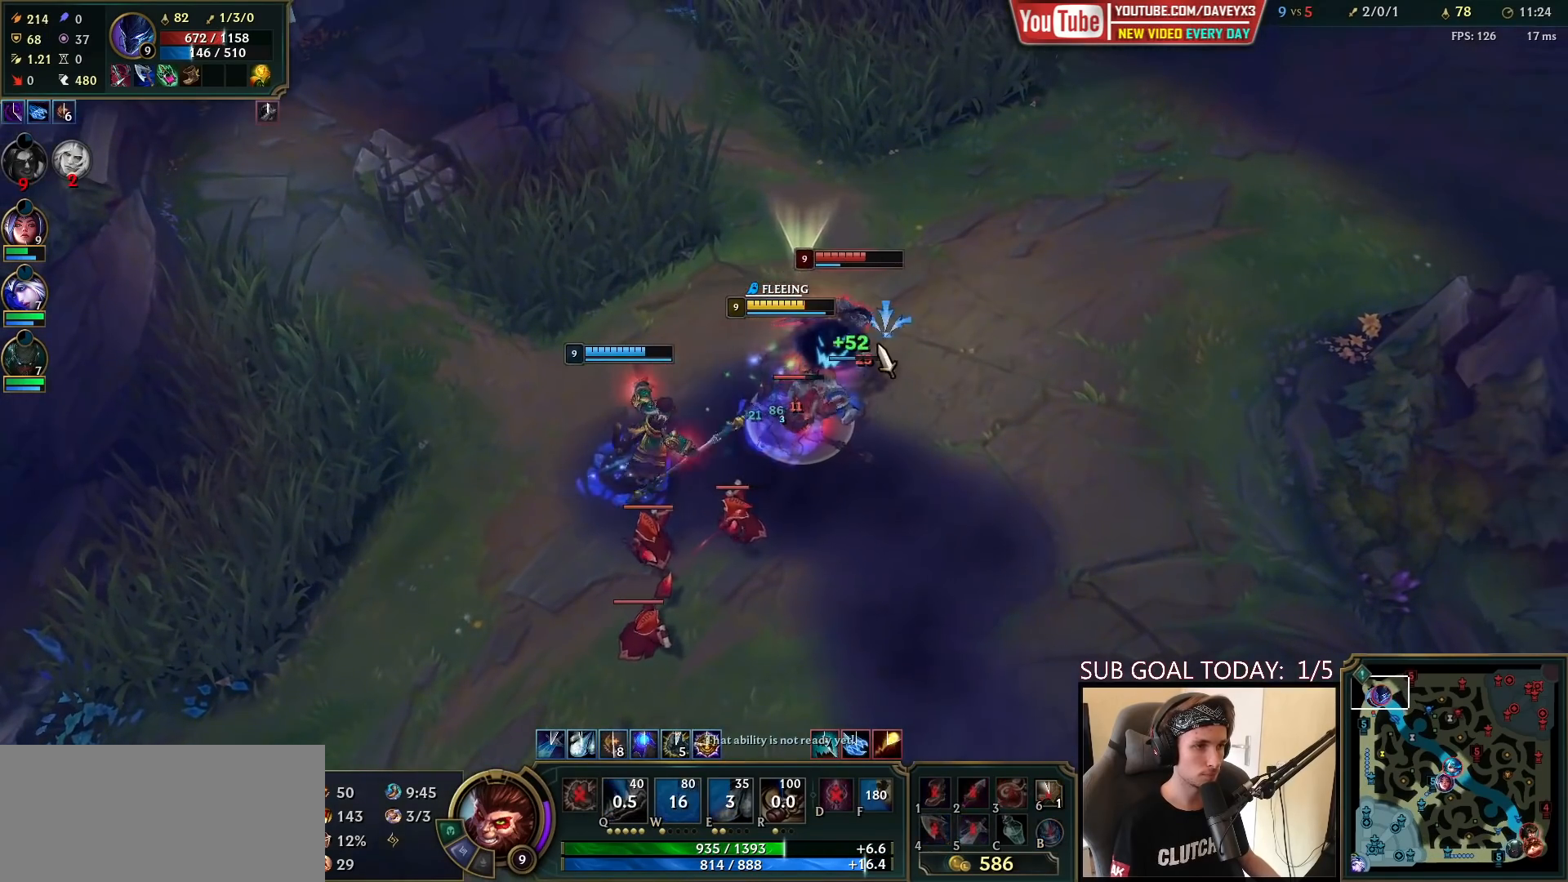
{"keys": ["space"], "mouse": ["right"], "events": [[217, "mouse_right", "down"], [333, "mouse_right", "up"], [417, "mouse_right", "down"]]}